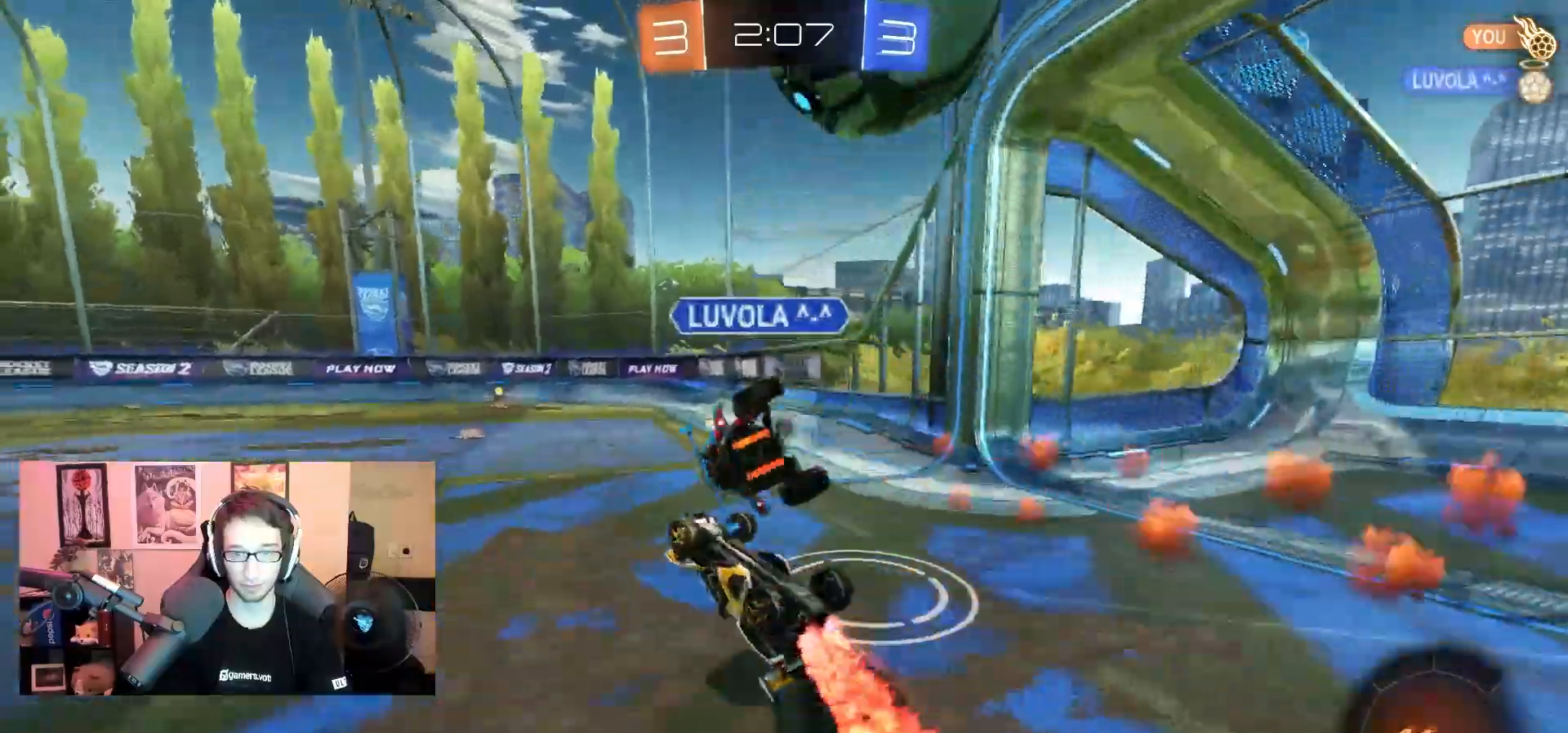
Gameplay with a controller (PlayStation layout); each line is a JSON object with the inputs held at the frame after it (dt_ms = milliseconds from this image to that frame). "events" lists button and stick changes between this image and that frame as [ms after this image, input, new state], when the widget could be followed in between. Not read: R2.
{"dt_ms": 500, "buttons": [], "left_stick": "right", "right_stick": "center", "events": [[33, "R1", "up"], [317, "L1", "up"], [350, "CIRCLE", "up"]]}
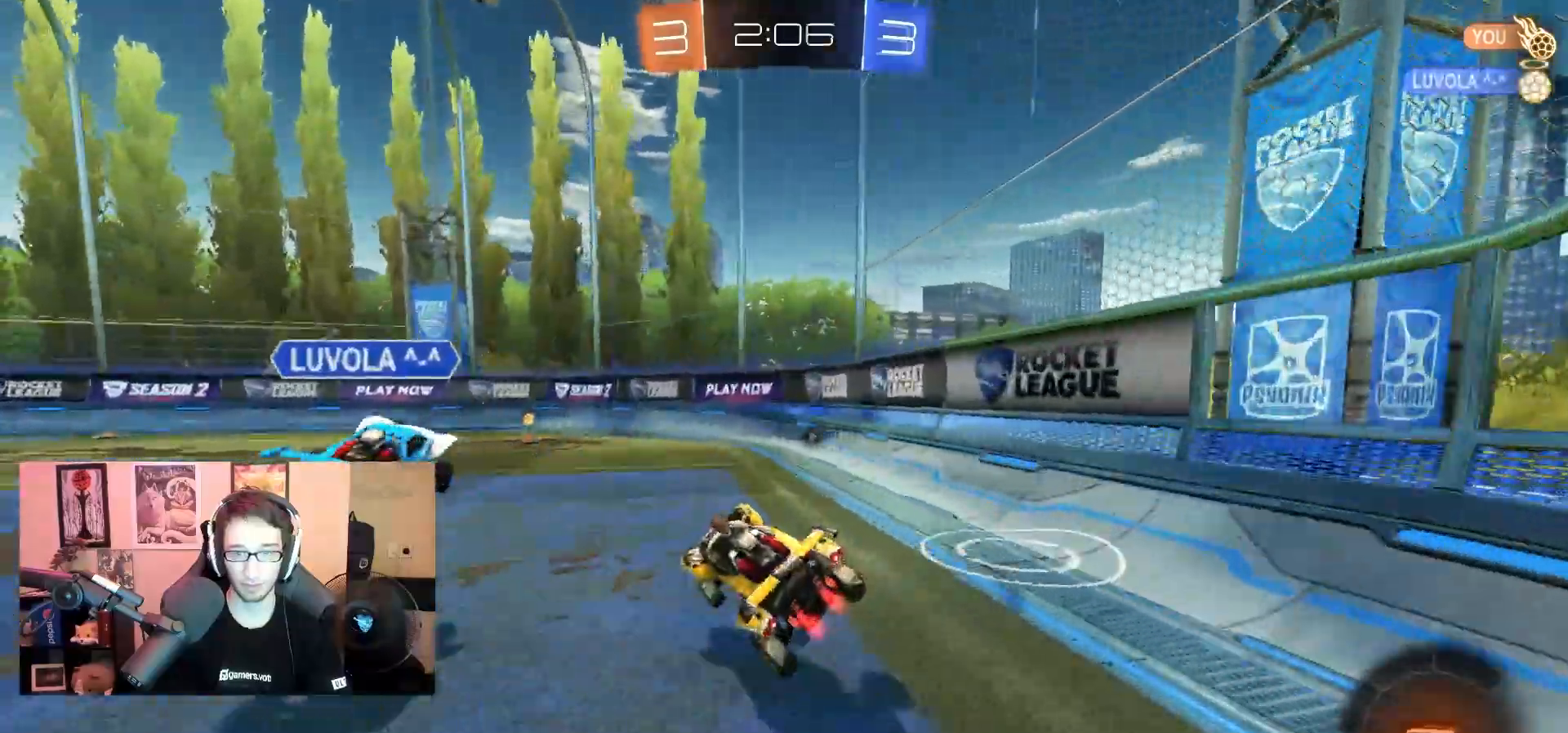
{"dt_ms": 500, "buttons": [], "left_stick": "down-left", "right_stick": "center", "events": [[50, "L1", "down"], [50, "R1", "down"], [83, "CROSS", "down"], [117, "left_stick", "up"], [150, "L1", "up"], [200, "CROSS", "up"], [250, "left_stick", "left"], [317, "left_stick", "center"], [450, "left_stick", "down-left"], [483, "R1", "up"]]}
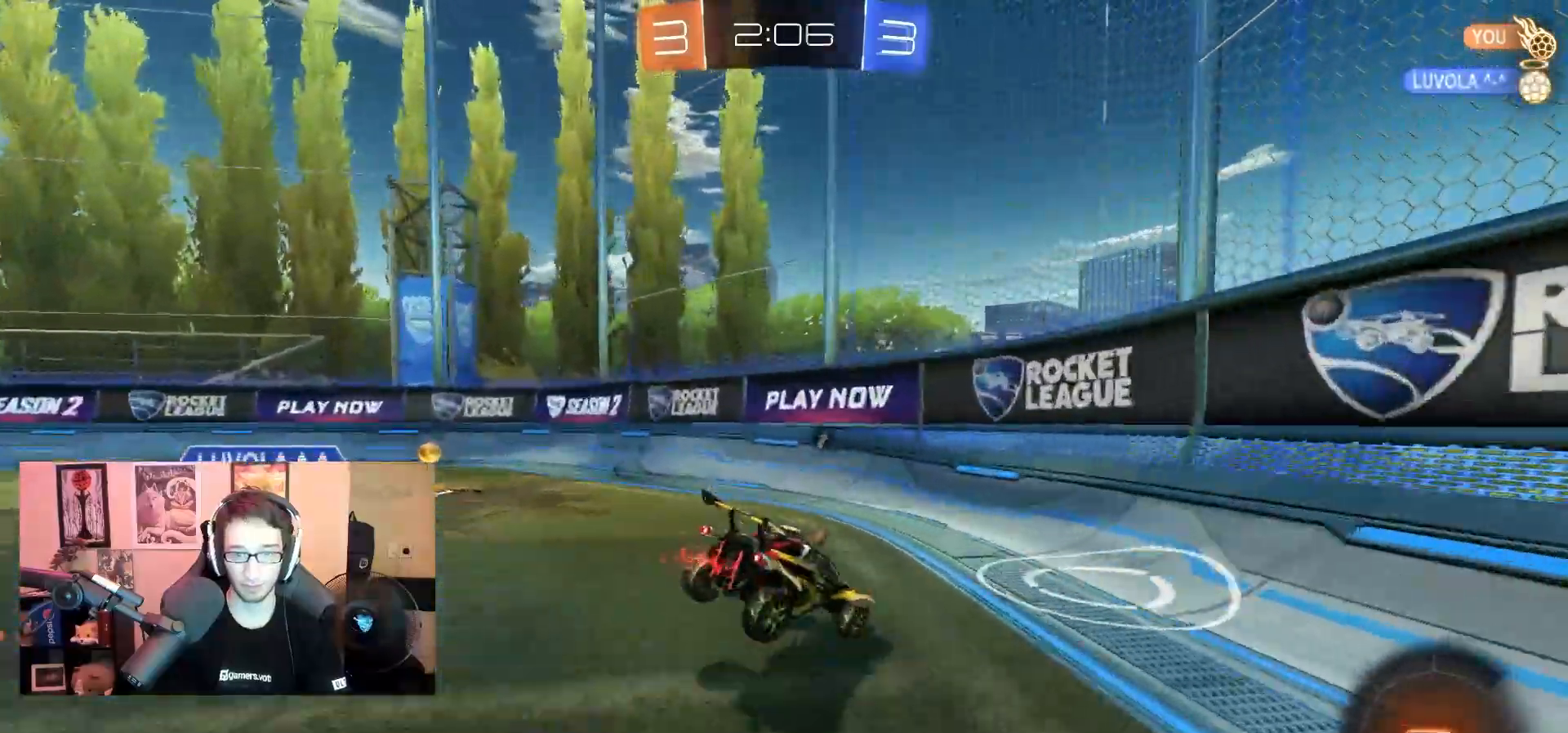
{"dt_ms": 500, "buttons": ["L2"], "left_stick": "down-right", "right_stick": "center", "events": [[17, "TRIANGLE", "down"], [67, "L1", "down"], [67, "TRIANGLE", "up"], [267, "L1", "up"], [283, "L2", "down"], [317, "SQUARE", "down"], [417, "left_stick", "down-right"], [433, "SQUARE", "up"]]}
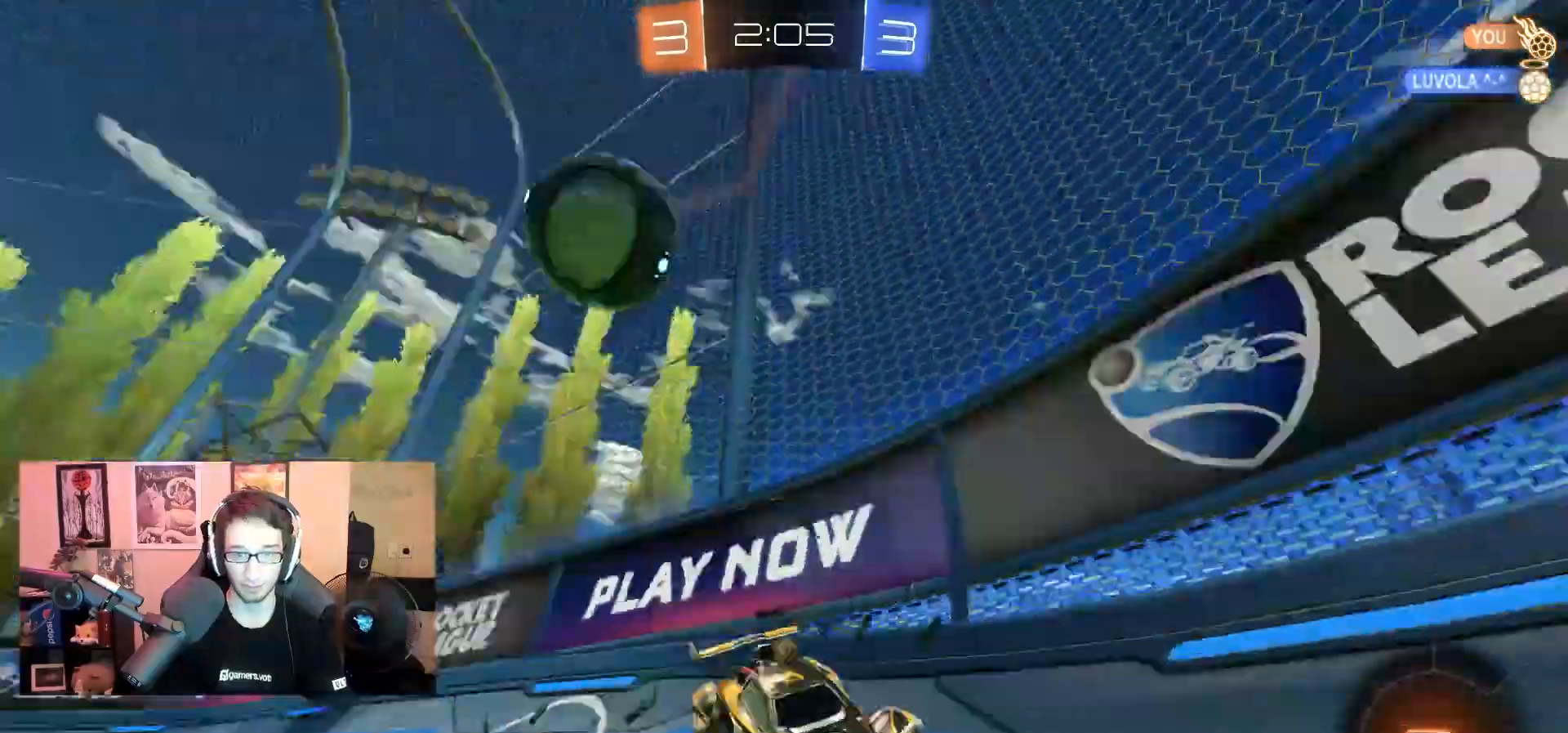
{"dt_ms": 500, "buttons": ["L2"], "left_stick": "down", "right_stick": "center", "events": [[100, "left_stick", "right"], [417, "CROSS", "down"], [450, "left_stick", "down"], [500, "CROSS", "up"]]}
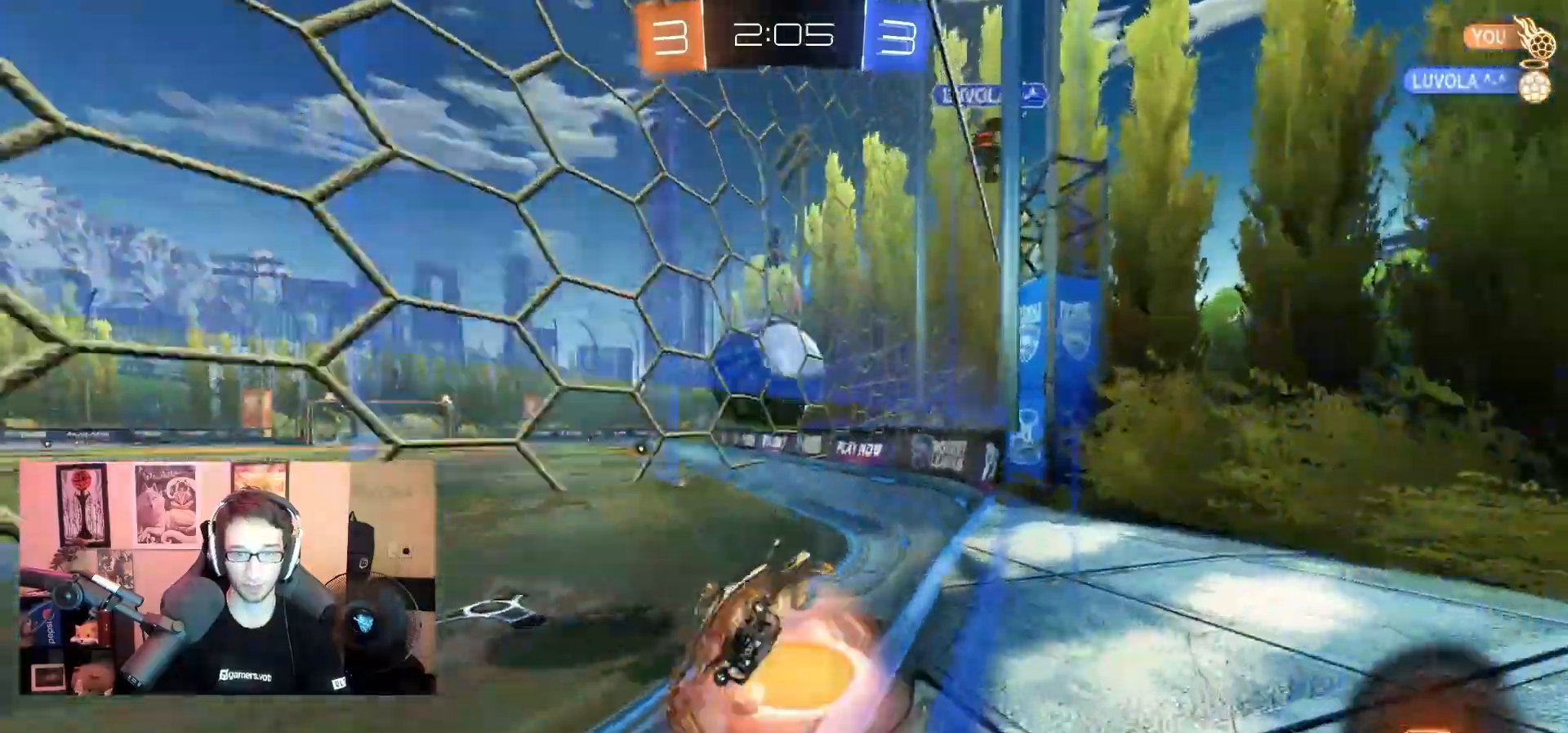
{"dt_ms": 500, "buttons": ["CIRCLE", "L2"], "left_stick": "up", "right_stick": "center"}
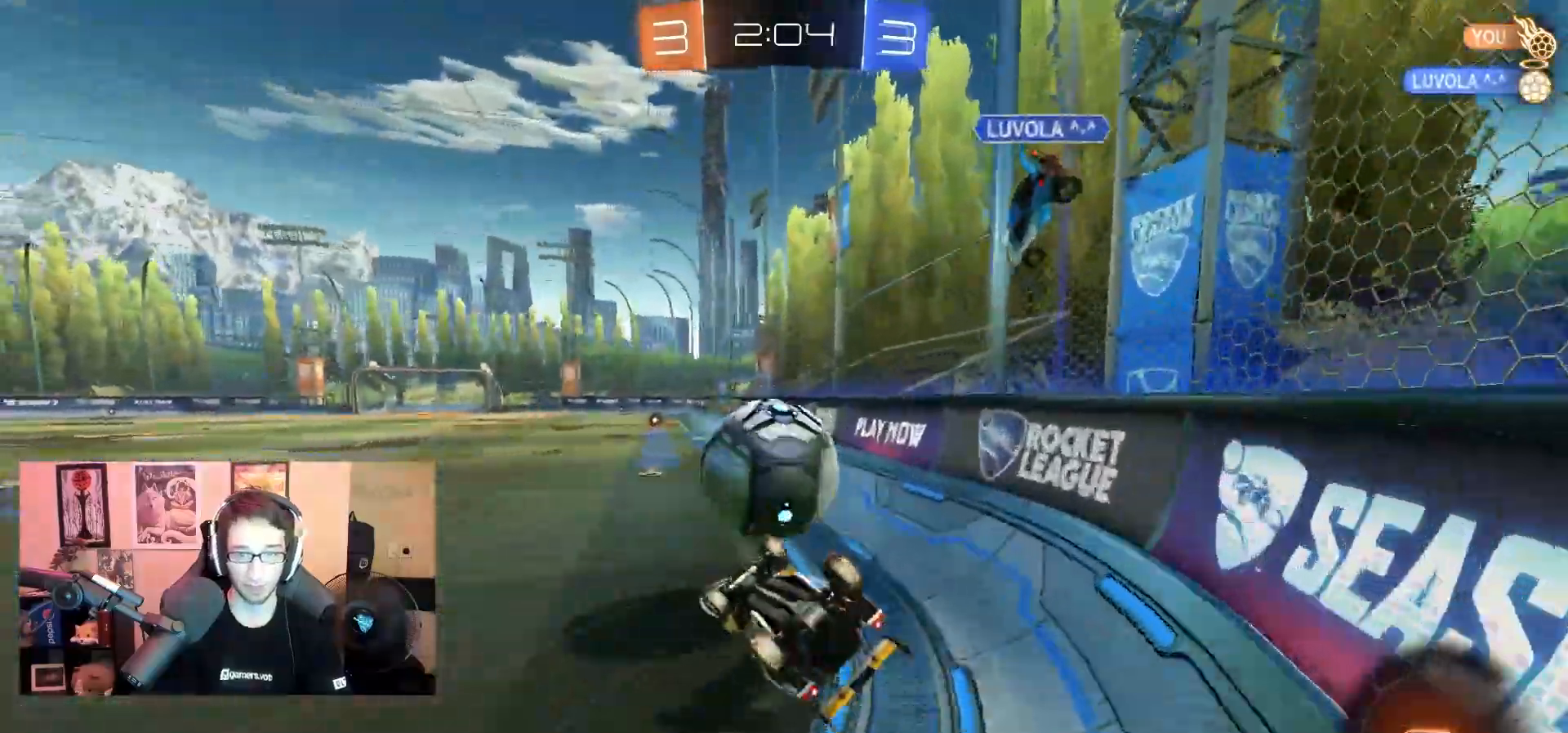
{"dt_ms": 500, "buttons": ["R1"], "left_stick": "up-left", "right_stick": "center", "events": [[100, "L2", "up"], [417, "CIRCLE", "up"], [467, "R1", "down"], [500, "left_stick", "up-left"]]}
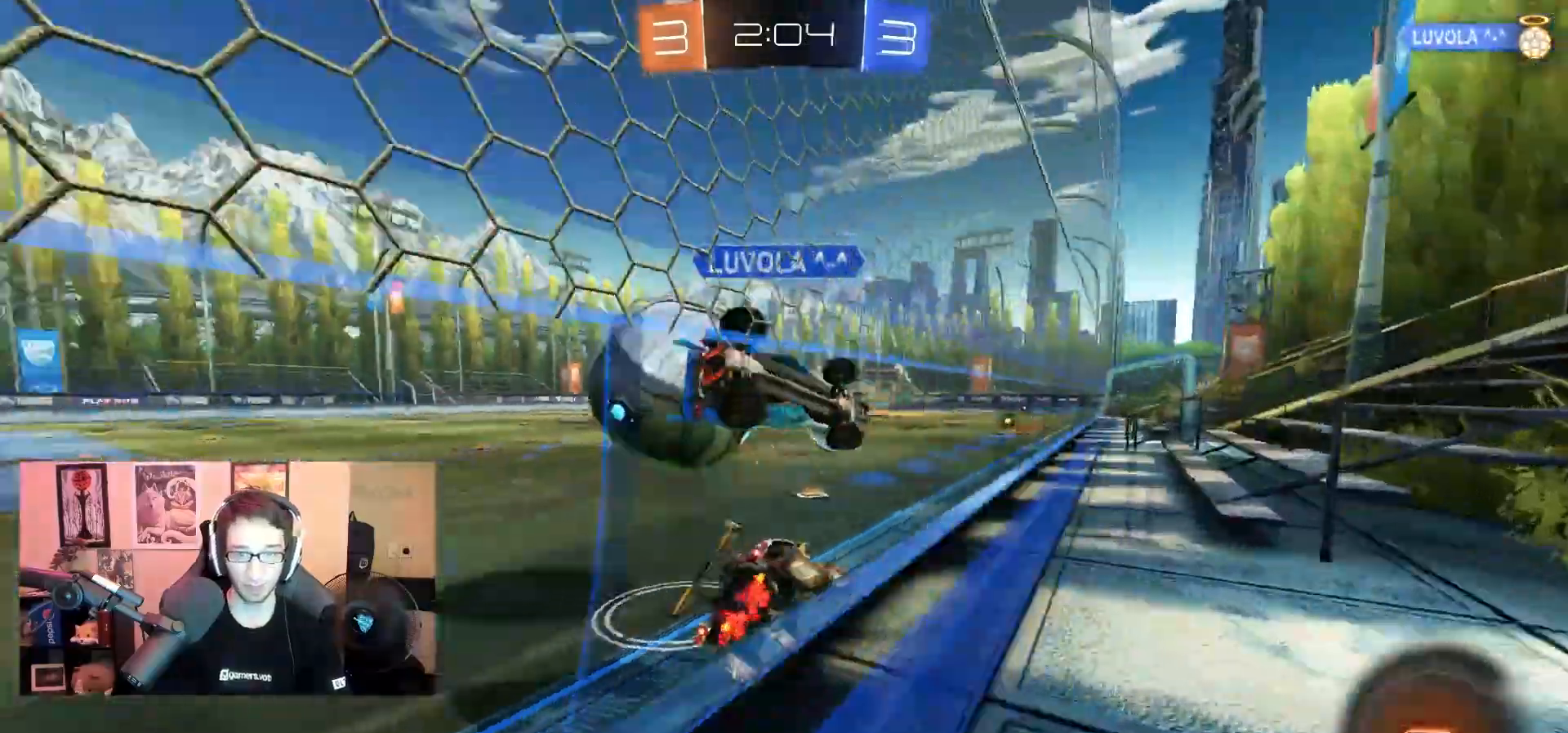
{"dt_ms": 500, "buttons": ["L1", "R1"], "left_stick": "center", "right_stick": "center", "events": [[83, "CROSS", "down"], [133, "left_stick", "down"], [217, "CIRCLE", "down"], [233, "CROSS", "up"], [367, "L1", "down"], [400, "CIRCLE", "up"], [450, "left_stick", "center"]]}
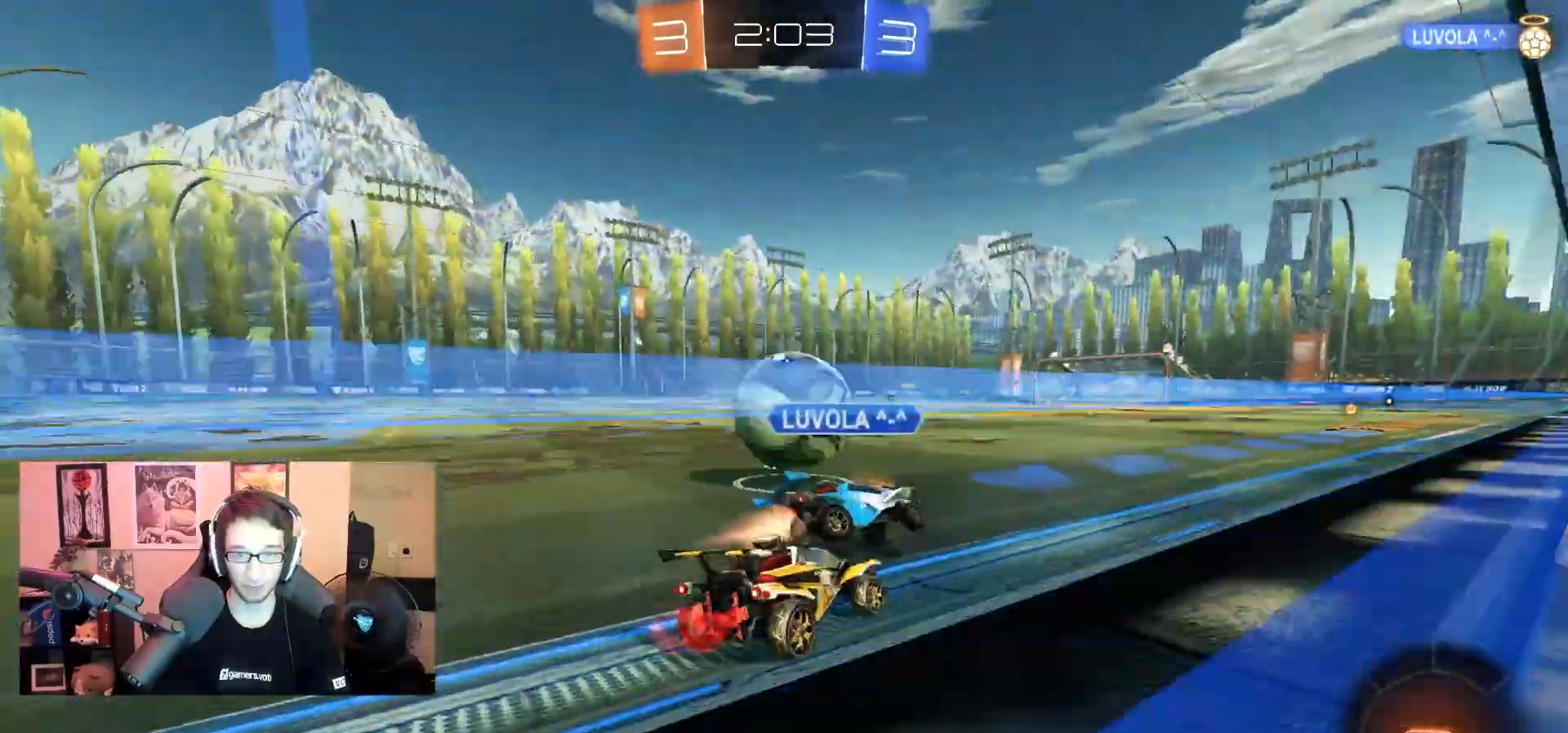
{"dt_ms": 500, "buttons": ["SQUARE", "TRIANGLE", "R1"], "left_stick": "down-right", "right_stick": "center", "events": [[17, "left_stick", "up-left"], [67, "CROSS", "down"], [133, "L3", "down"], [167, "CROSS", "up"], [183, "CROSS", "down"], [250, "L1", "up"], [250, "L3", "up"], [250, "left_stick", "right"], [300, "SQUARE", "down"], [317, "TRIANGLE", "down"], [333, "CROSS", "up"], [333, "L3", "down"], [333, "left_stick", "down"], [450, "L3", "up"], [450, "left_stick", "down-right"]]}
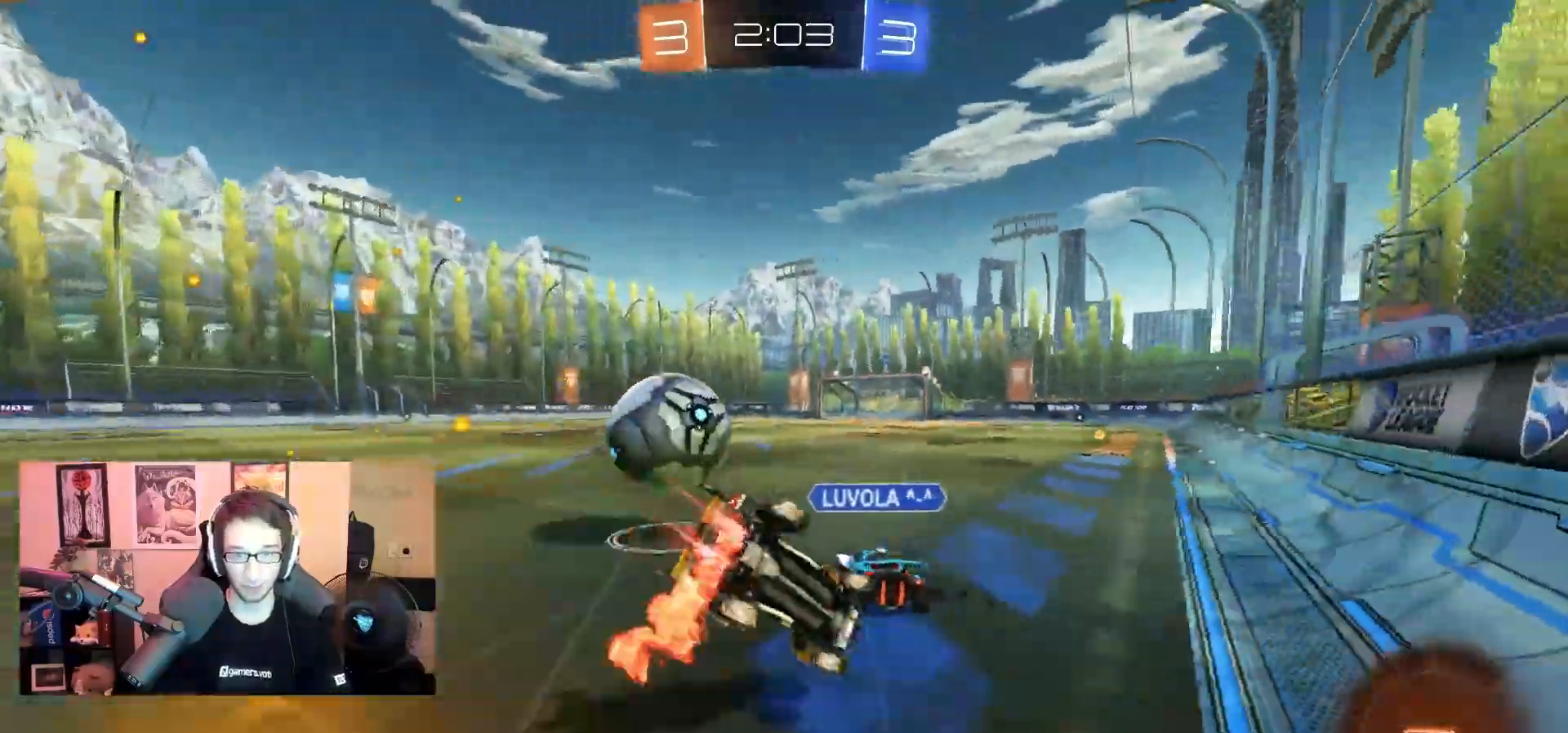
{"dt_ms": 500, "buttons": ["TRIANGLE", "L1", "R1"], "left_stick": "down-left", "right_stick": "center", "events": [[217, "L1", "down"], [233, "left_stick", "down-left"], [267, "SQUARE", "up"]]}
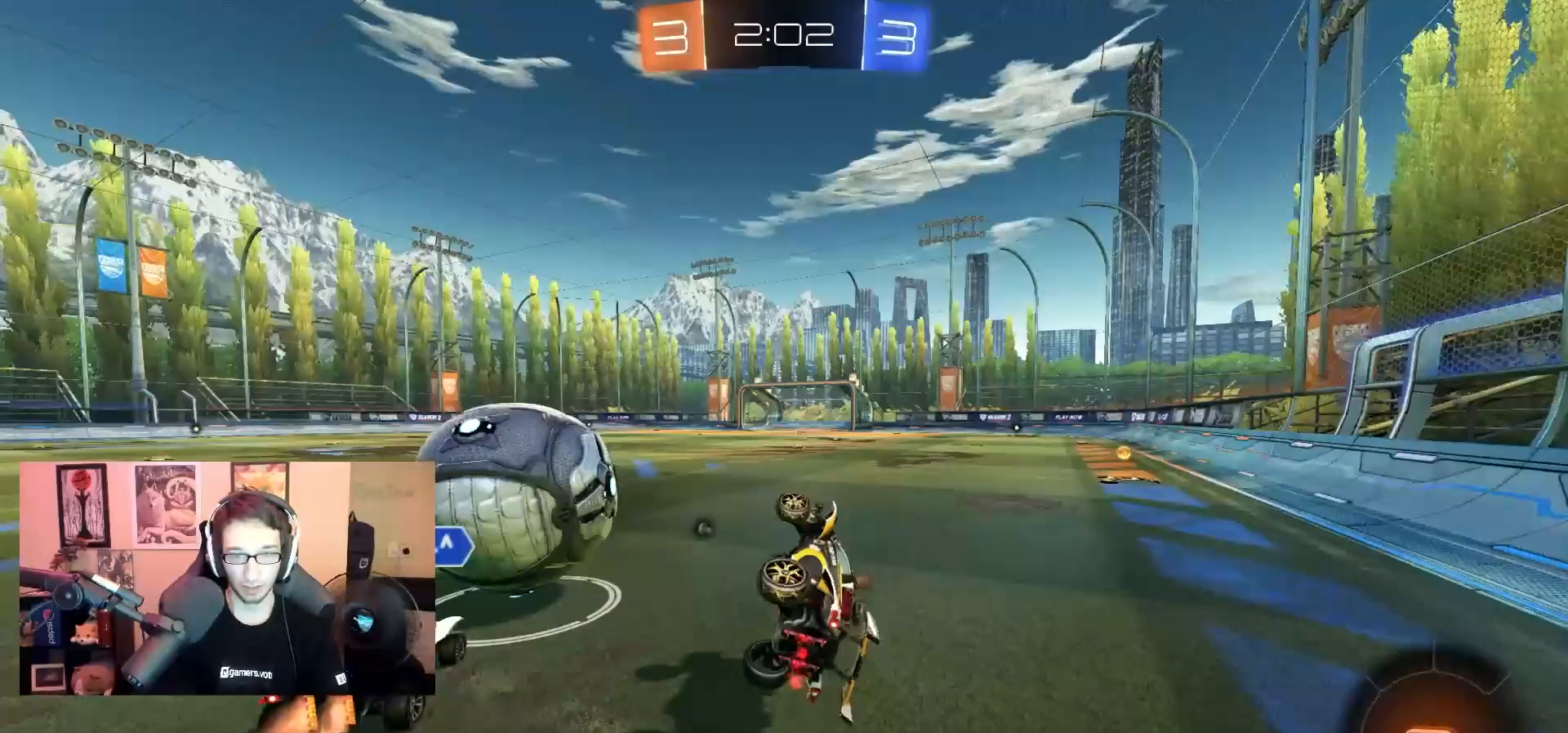
{"dt_ms": 1000, "buttons": [], "left_stick": "center", "right_stick": "center"}
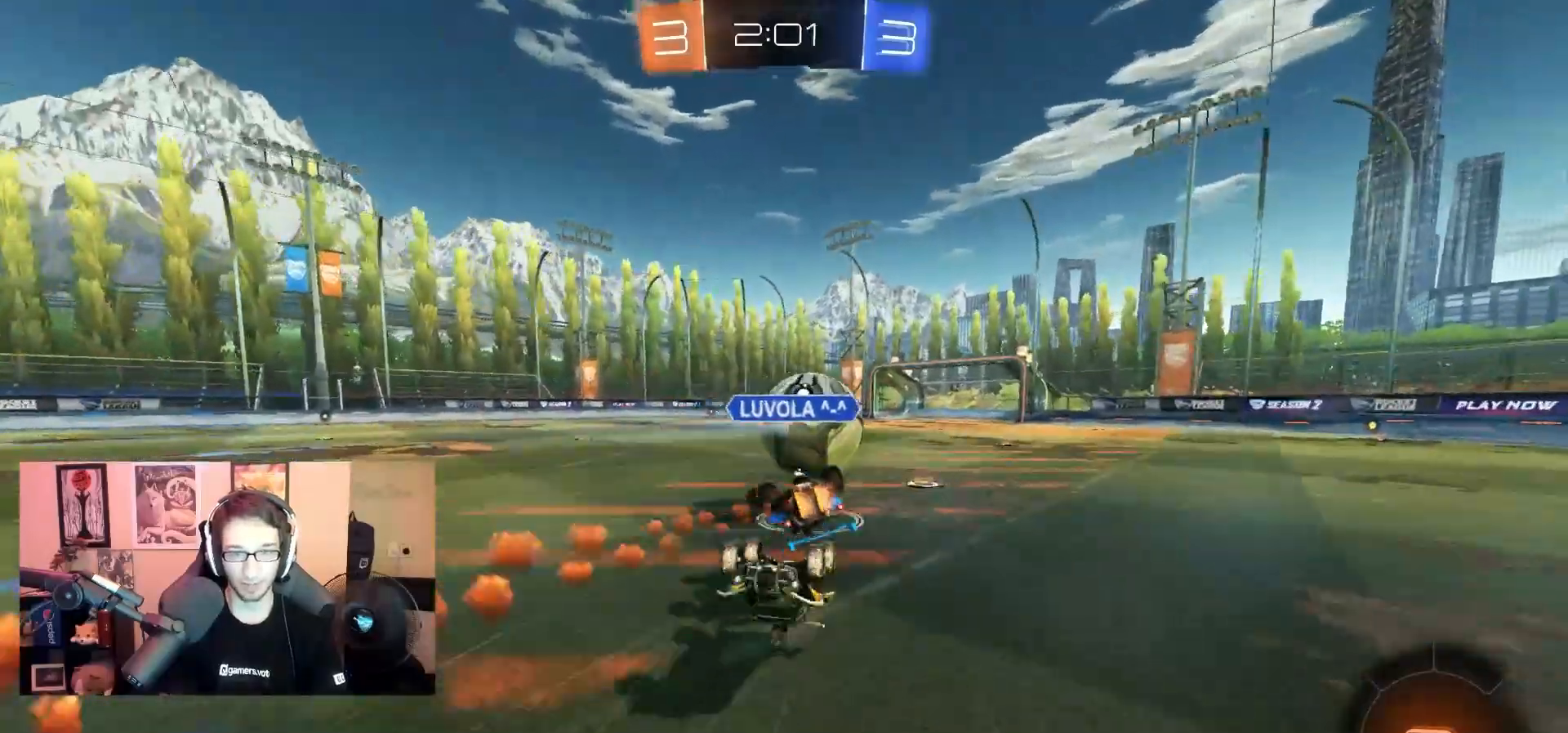
{"dt_ms": 500, "buttons": [], "left_stick": "left", "right_stick": "center", "events": [[467, "left_stick", "left"]]}
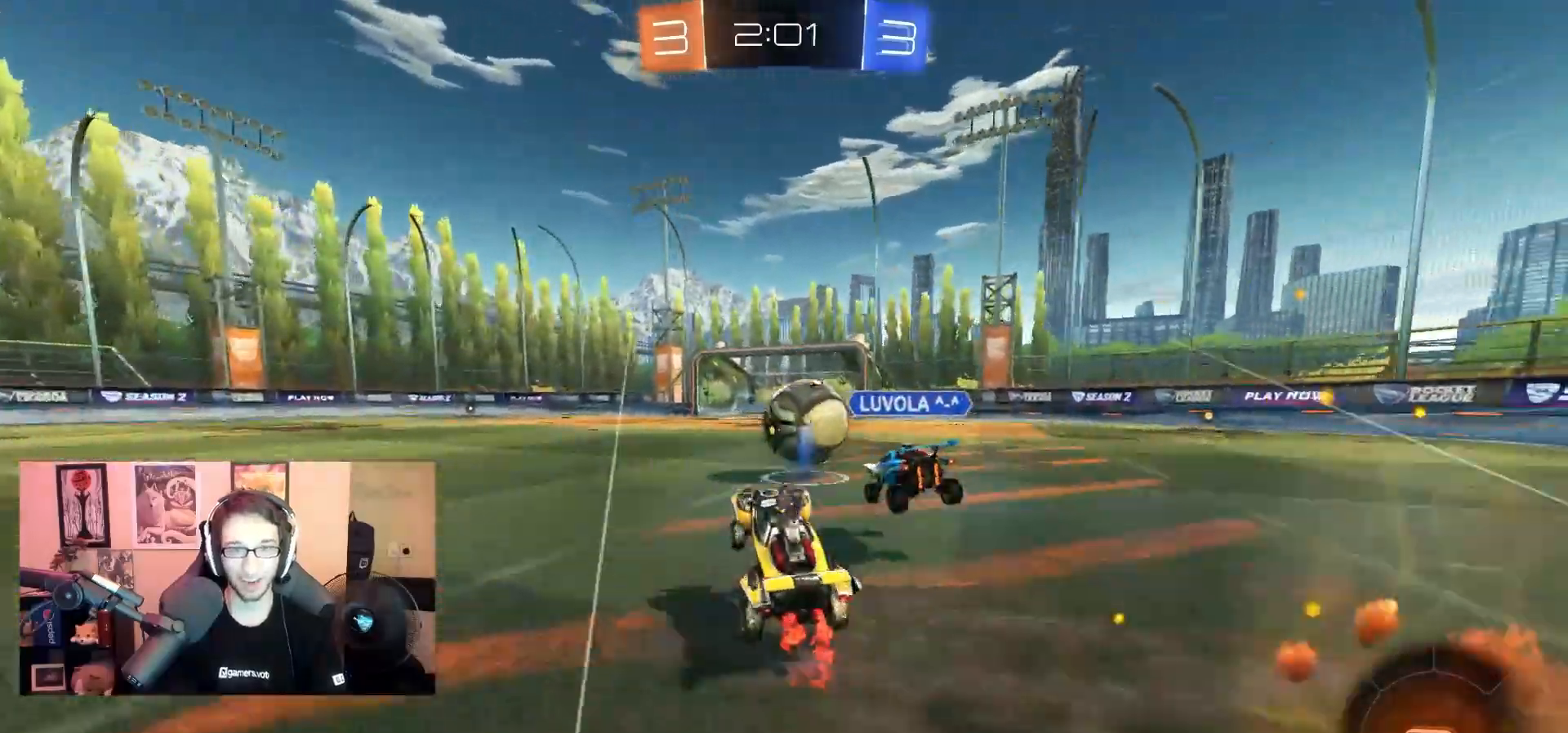
{"dt_ms": 500, "buttons": [], "left_stick": "center", "right_stick": "center", "events": [[117, "left_stick", "center"], [183, "CROSS", "down"], [217, "L1", "down"], [217, "left_stick", "left"], [283, "CROSS", "up"], [333, "CROSS", "down"], [400, "L1", "up"], [450, "left_stick", "center"], [467, "CROSS", "up"]]}
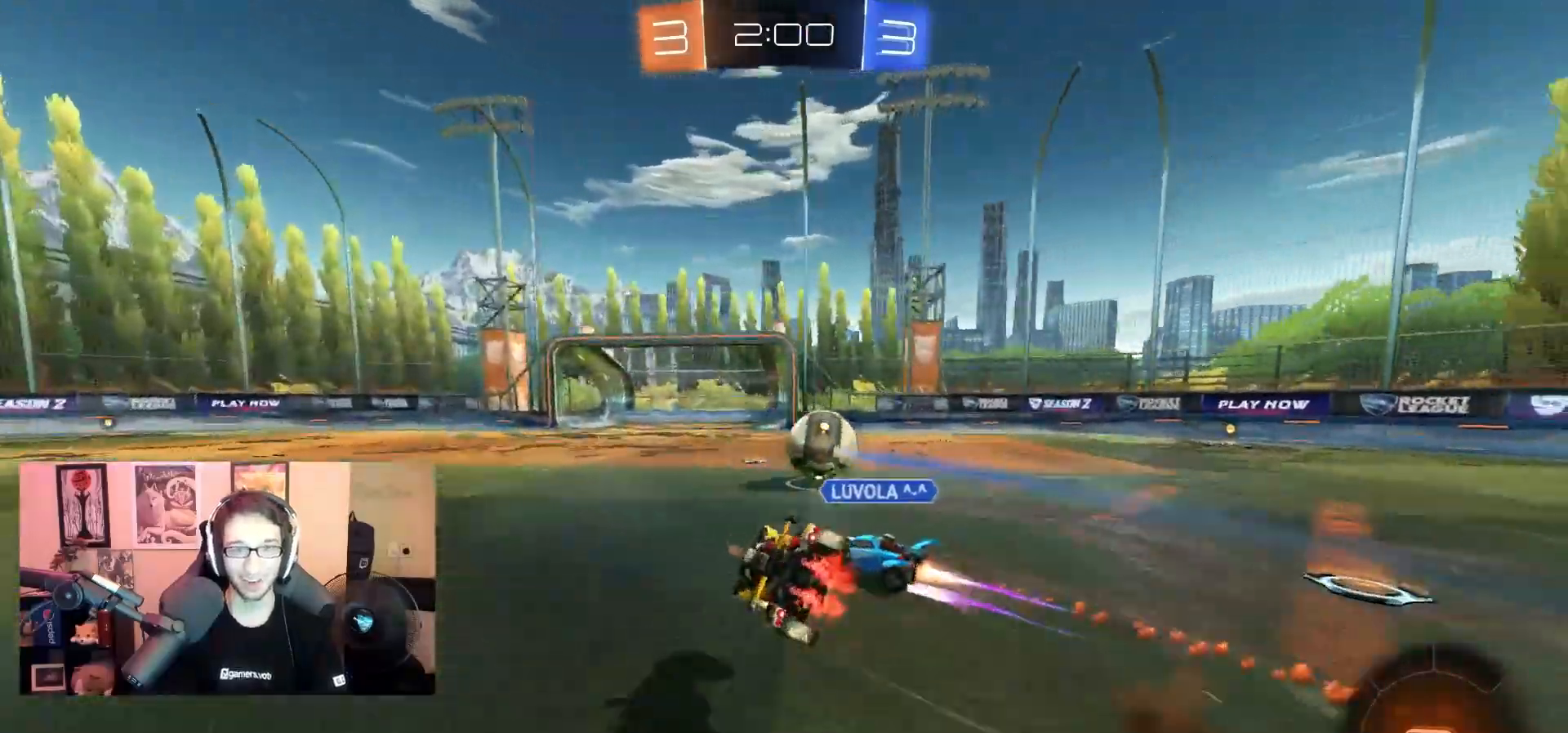
{"dt_ms": 500, "buttons": ["SQUARE"], "left_stick": "center", "right_stick": "center", "events": [[383, "DPAD_LEFT", "down"], [433, "DPAD_LEFT", "up"], [500, "SQUARE", "down"]]}
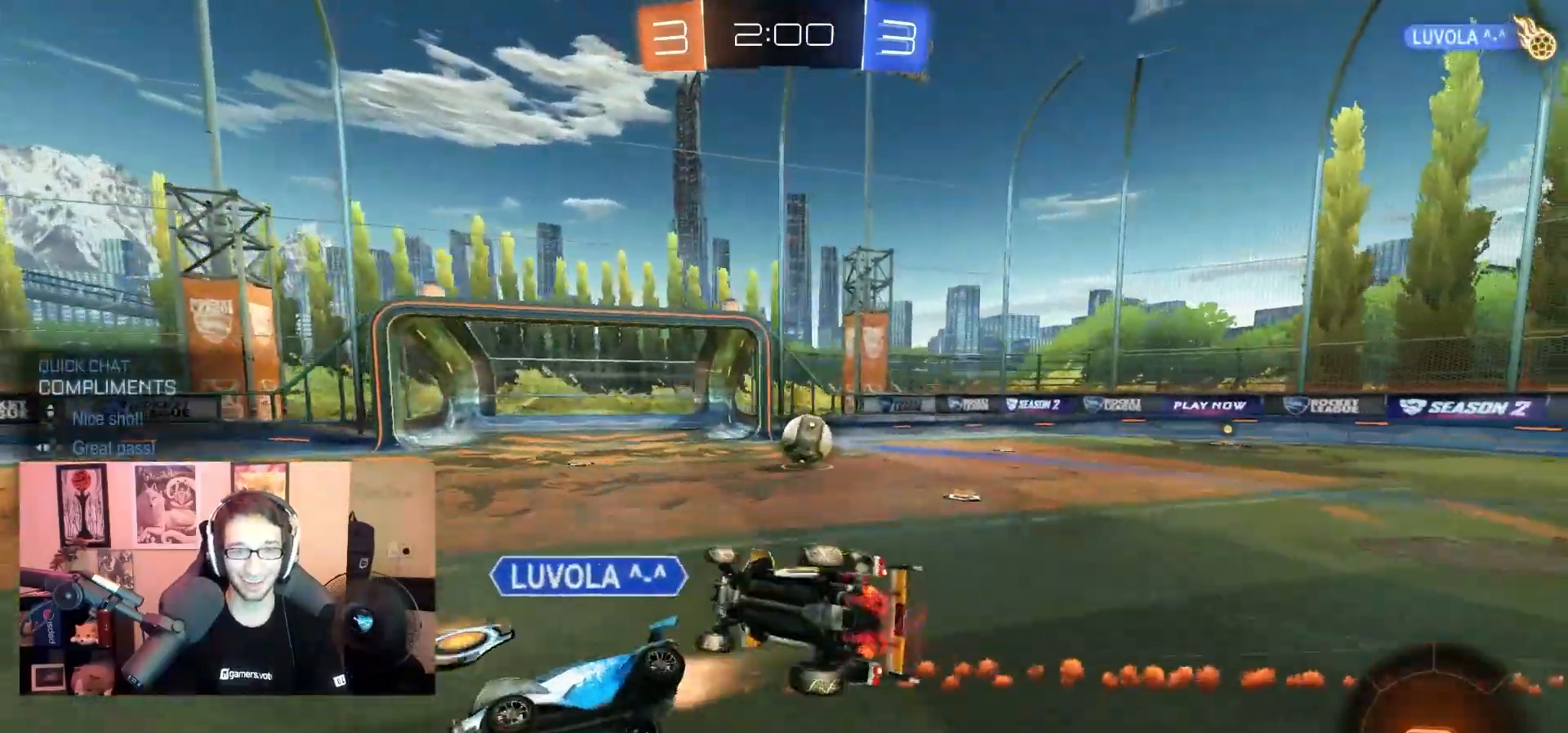
{"dt_ms": 1000, "buttons": [], "left_stick": "center", "right_stick": "center", "events": [[33, "DPAD_UP", "down"], [100, "DPAD_UP", "up"], [117, "SQUARE", "up"], [250, "TRIANGLE", "down"], [250, "left_stick", "down-left"], [367, "TRIANGLE", "up"], [517, "left_stick", "center"], [550, "SQUARE", "down"], [683, "SQUARE", "up"], [700, "left_stick", "right"], [967, "left_stick", "center"]]}
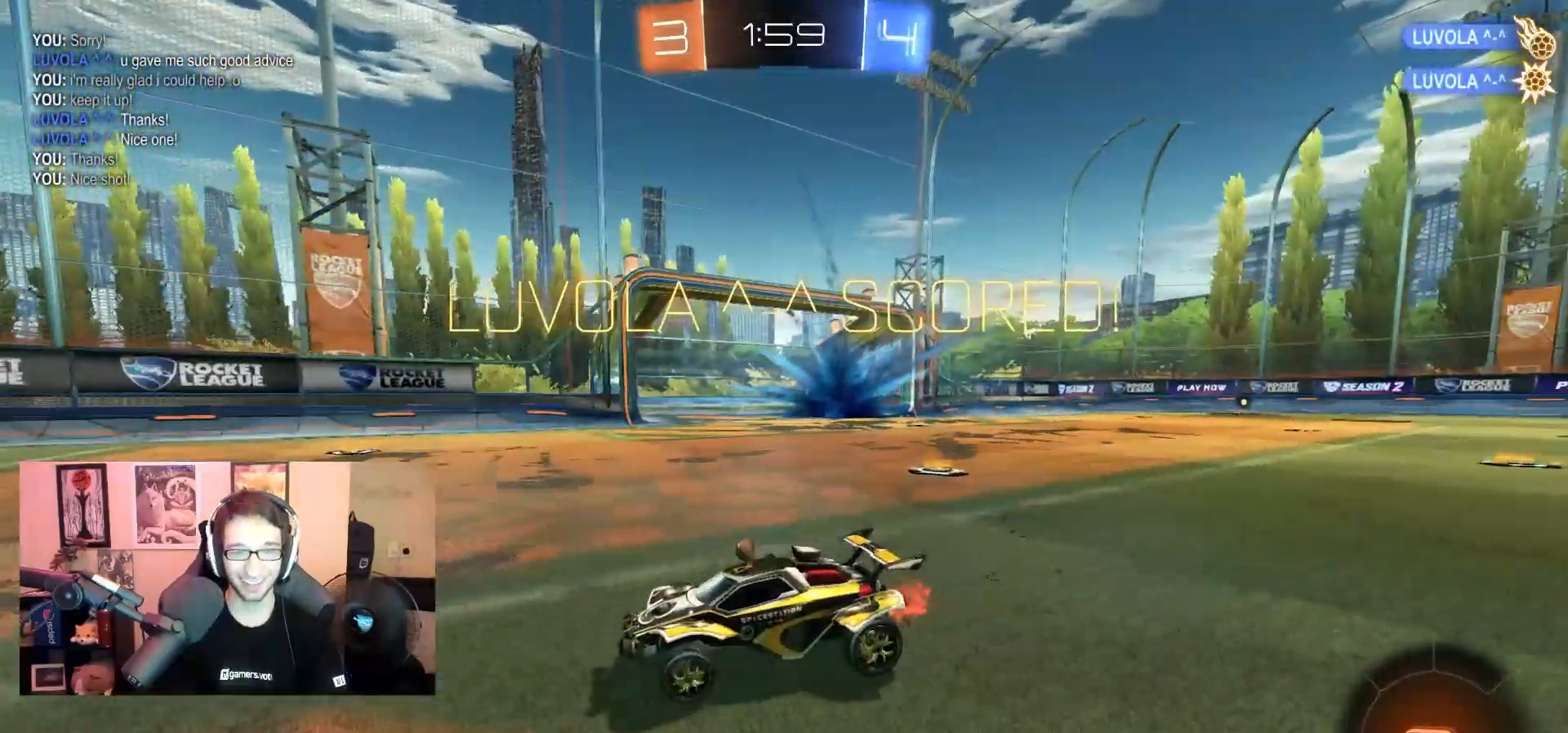
{"dt_ms": 500, "buttons": [], "left_stick": "center", "right_stick": "center", "events": []}
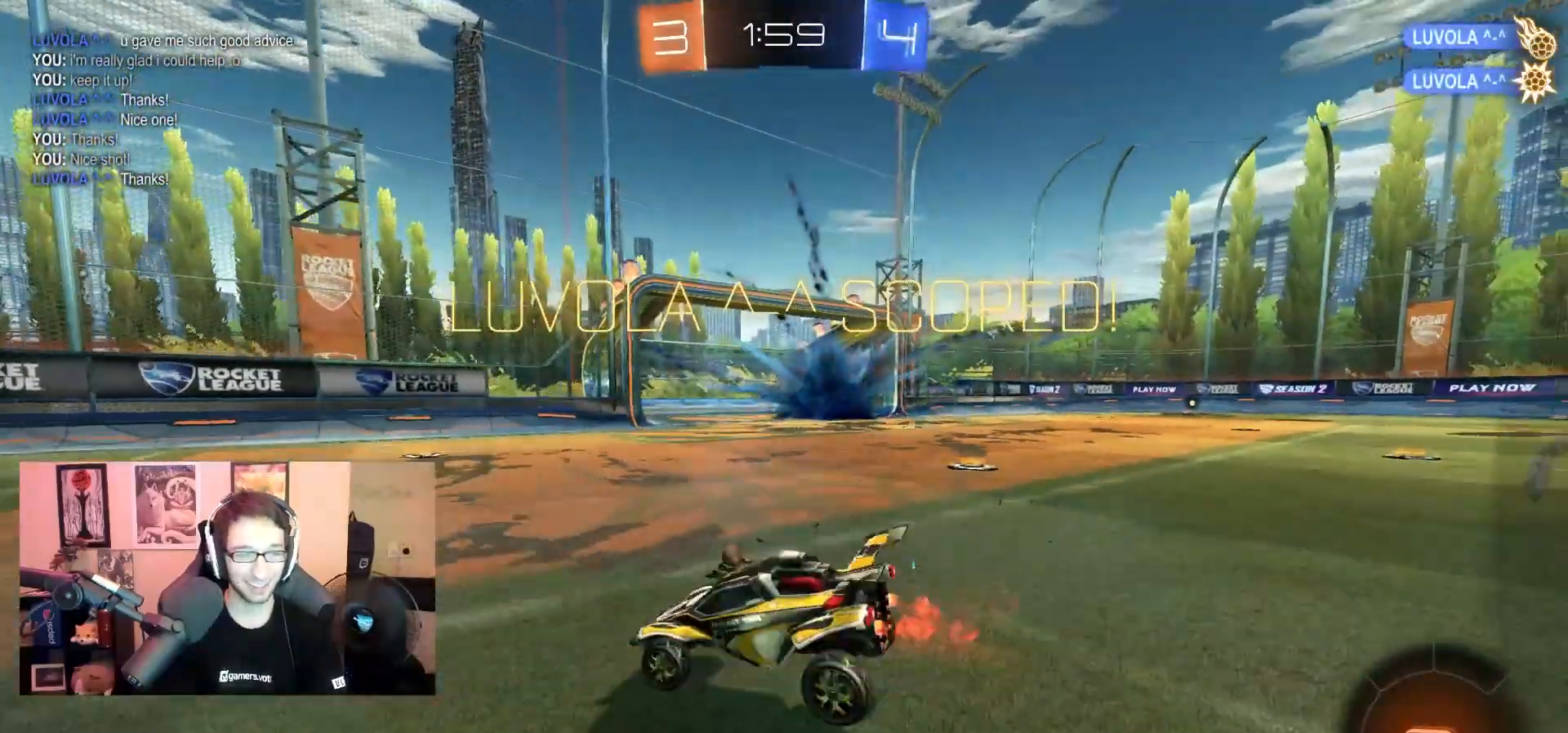
{"dt_ms": 500, "buttons": [], "left_stick": "right", "right_stick": "center", "events": [[350, "left_stick", "right"]]}
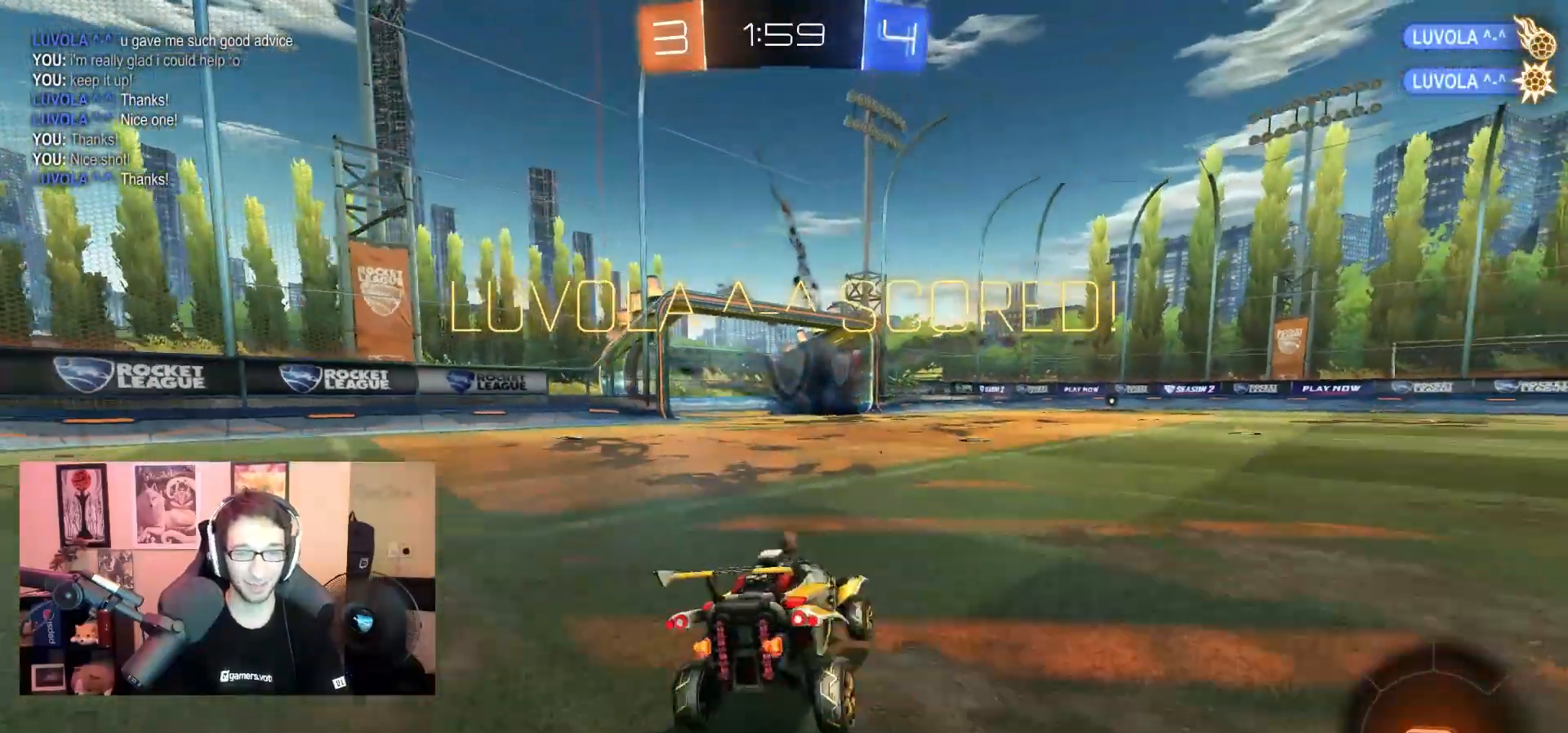
{"dt_ms": 500, "buttons": ["L2"], "left_stick": "left", "right_stick": "center", "events": [[17, "L2", "down"], [117, "left_stick", "left"], [333, "L1", "down"], [383, "L1", "up"]]}
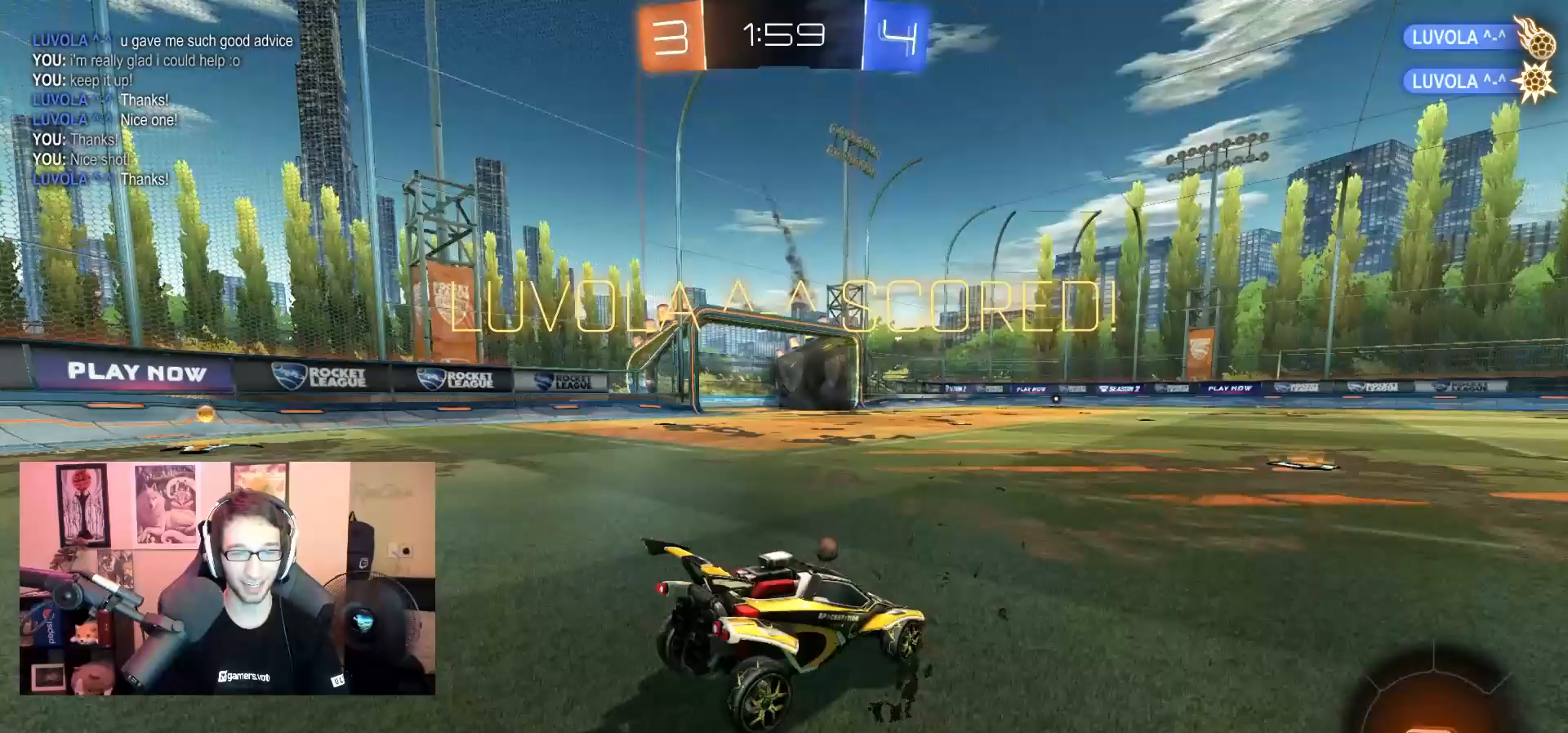
{"dt_ms": 500, "buttons": [], "left_stick": "center", "right_stick": "center", "events": [[317, "L2", "up"], [467, "left_stick", "center"]]}
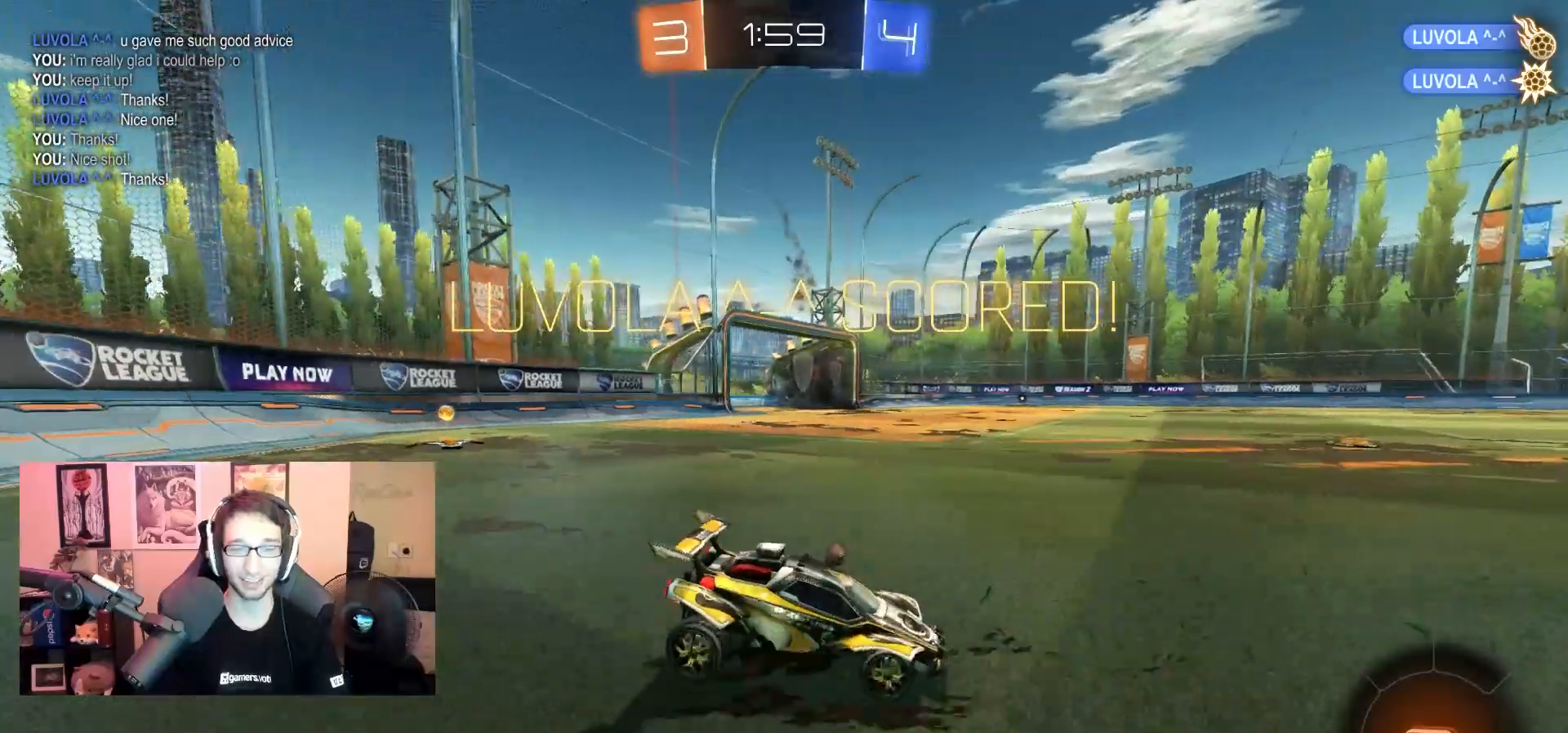
{"dt_ms": 500, "buttons": [], "left_stick": "left", "right_stick": "center", "events": [[267, "left_stick", "left"]]}
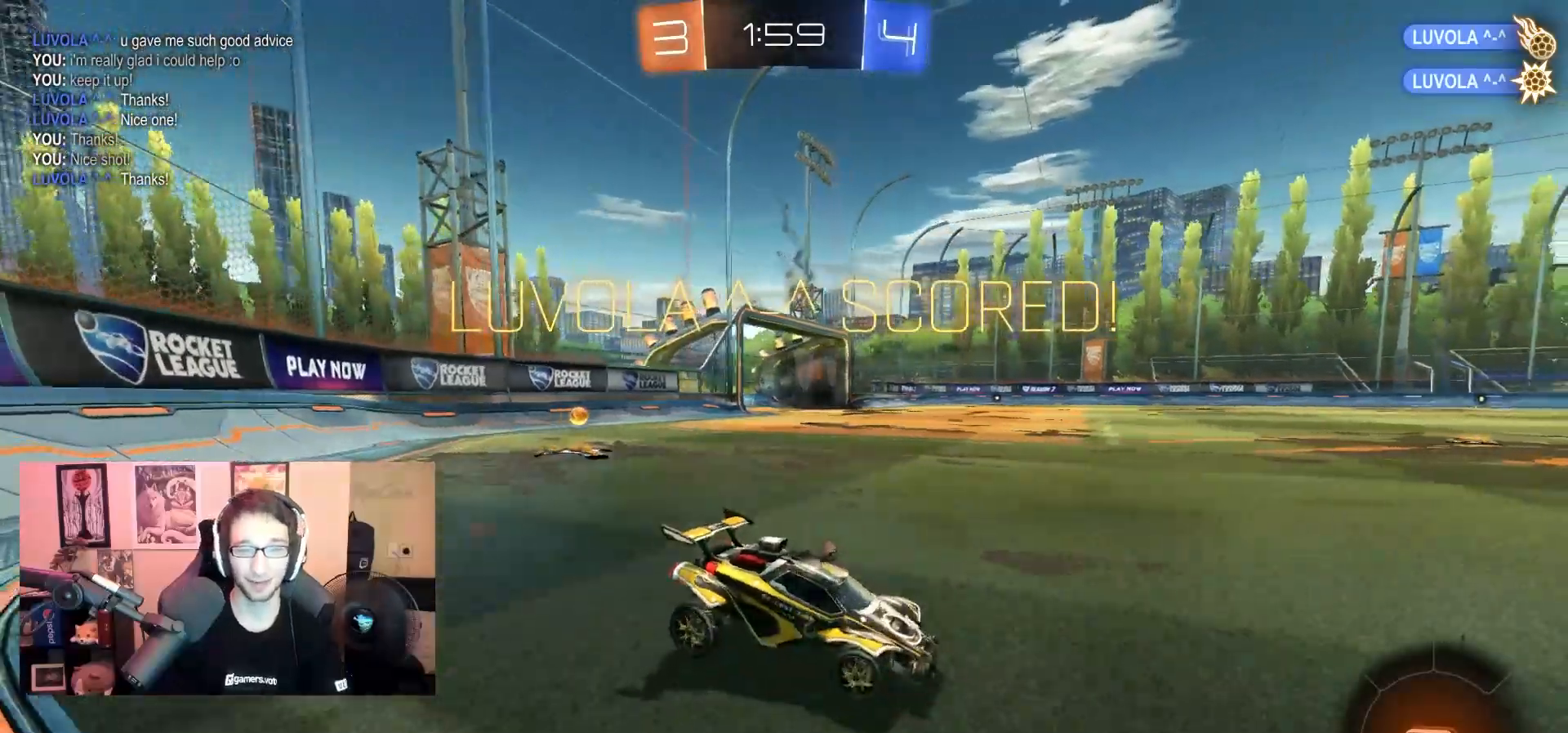
{"dt_ms": 500, "buttons": [], "left_stick": "center", "right_stick": "center", "events": [[17, "left_stick", "center"], [333, "CROSS", "down"], [483, "CROSS", "up"]]}
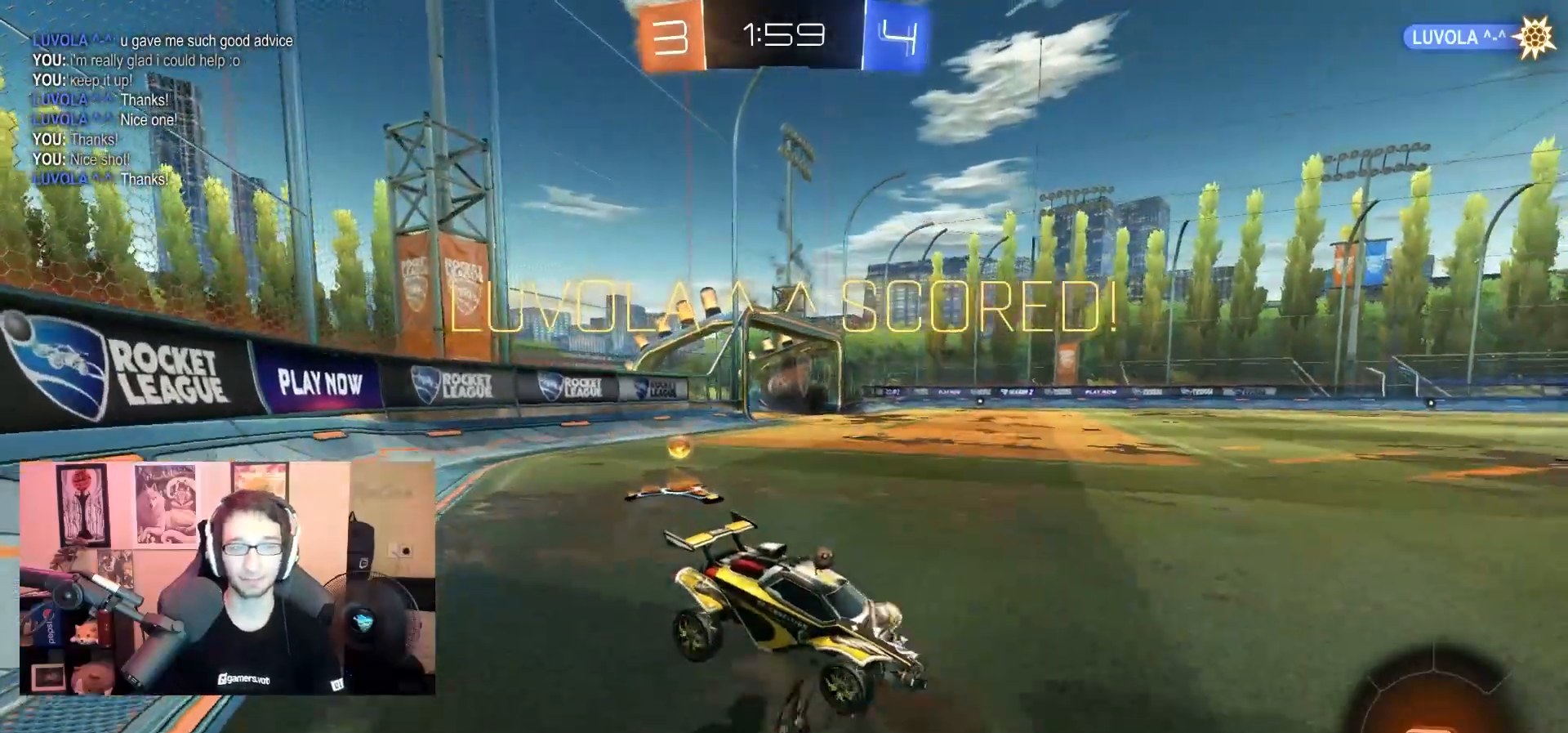
{"dt_ms": 500, "buttons": [], "left_stick": "center", "right_stick": "center", "events": []}
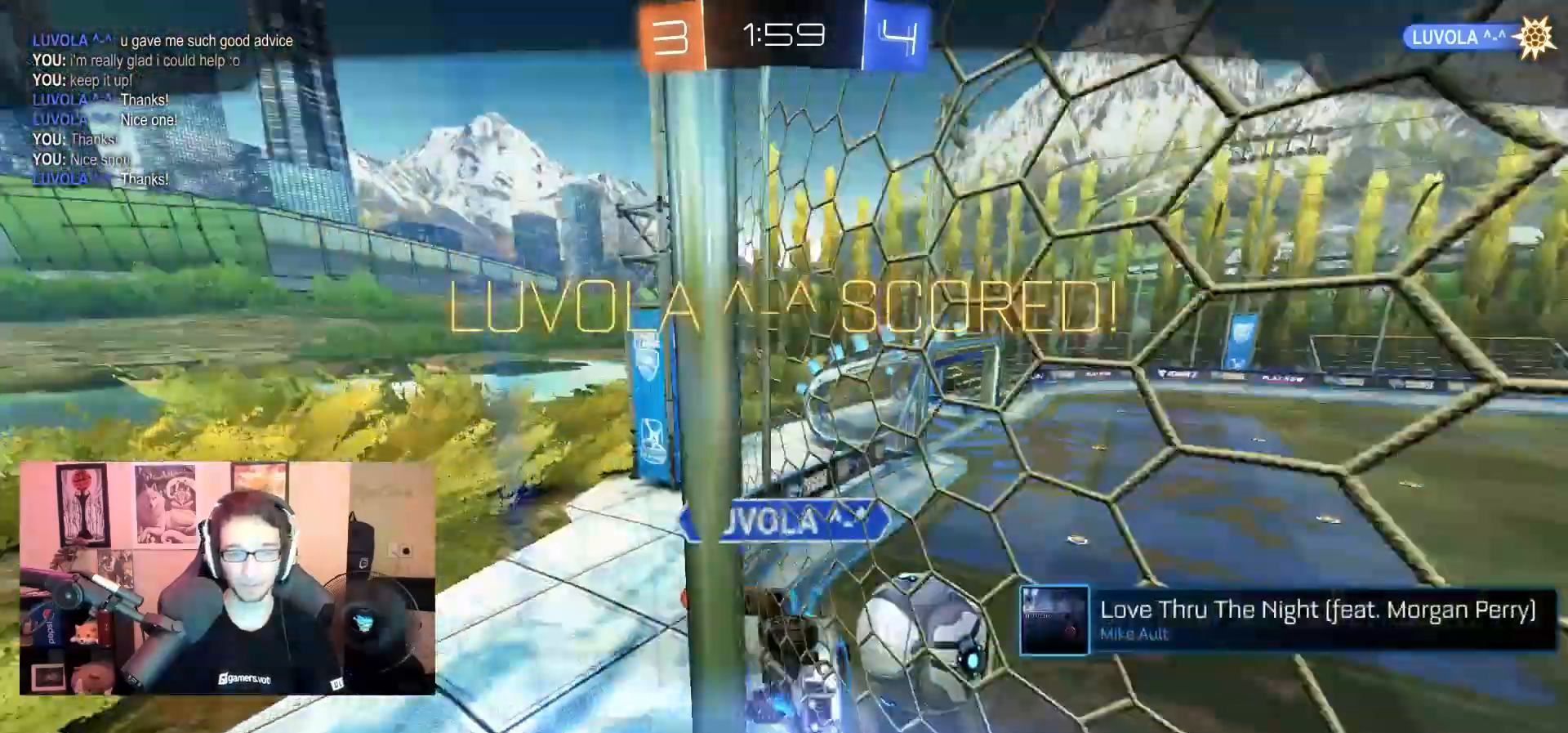
{"dt_ms": 500, "buttons": [], "left_stick": "center", "right_stick": "center", "events": []}
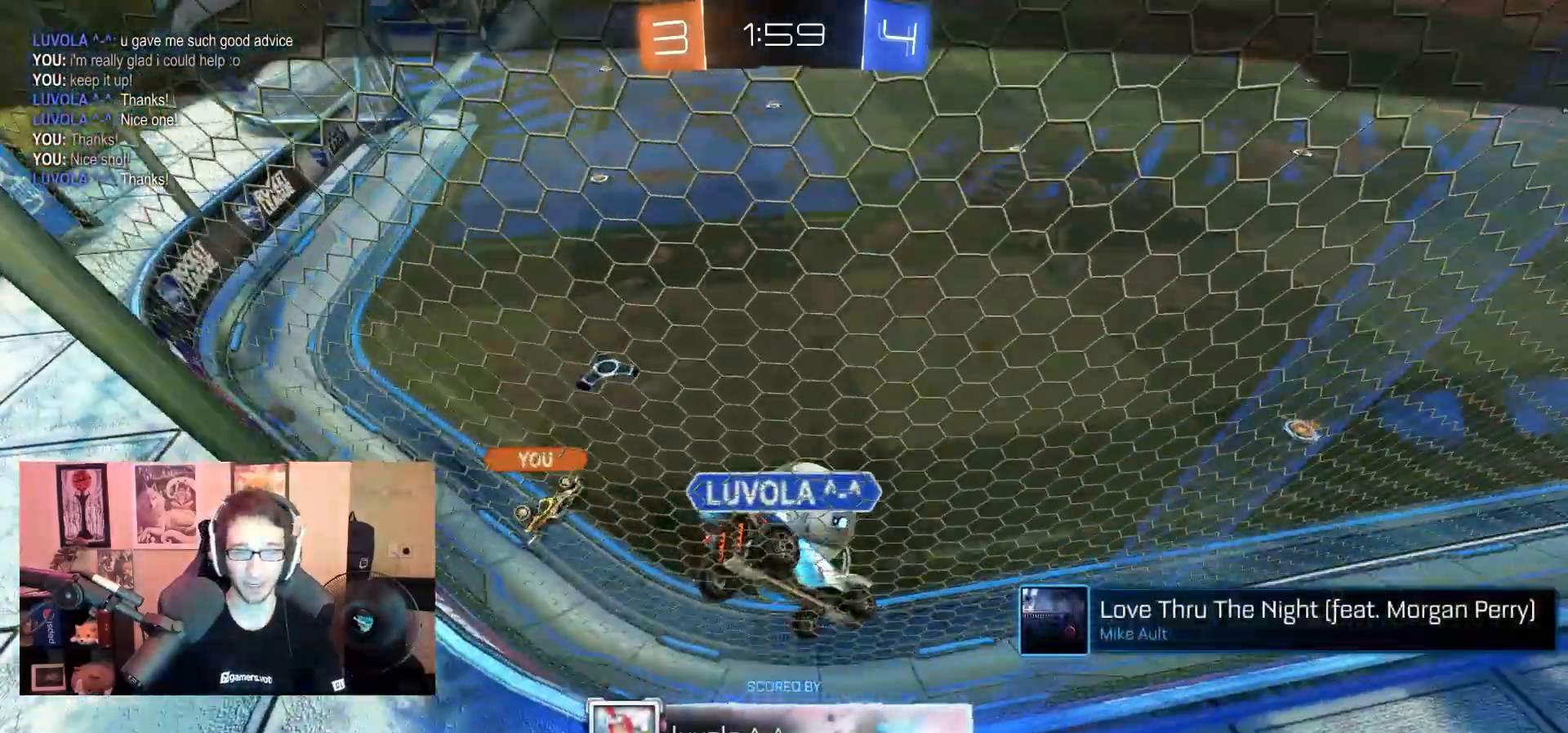
{"dt_ms": 500, "buttons": [], "left_stick": "center", "right_stick": "center", "events": [[400, "CROSS", "down"], [467, "CROSS", "up"]]}
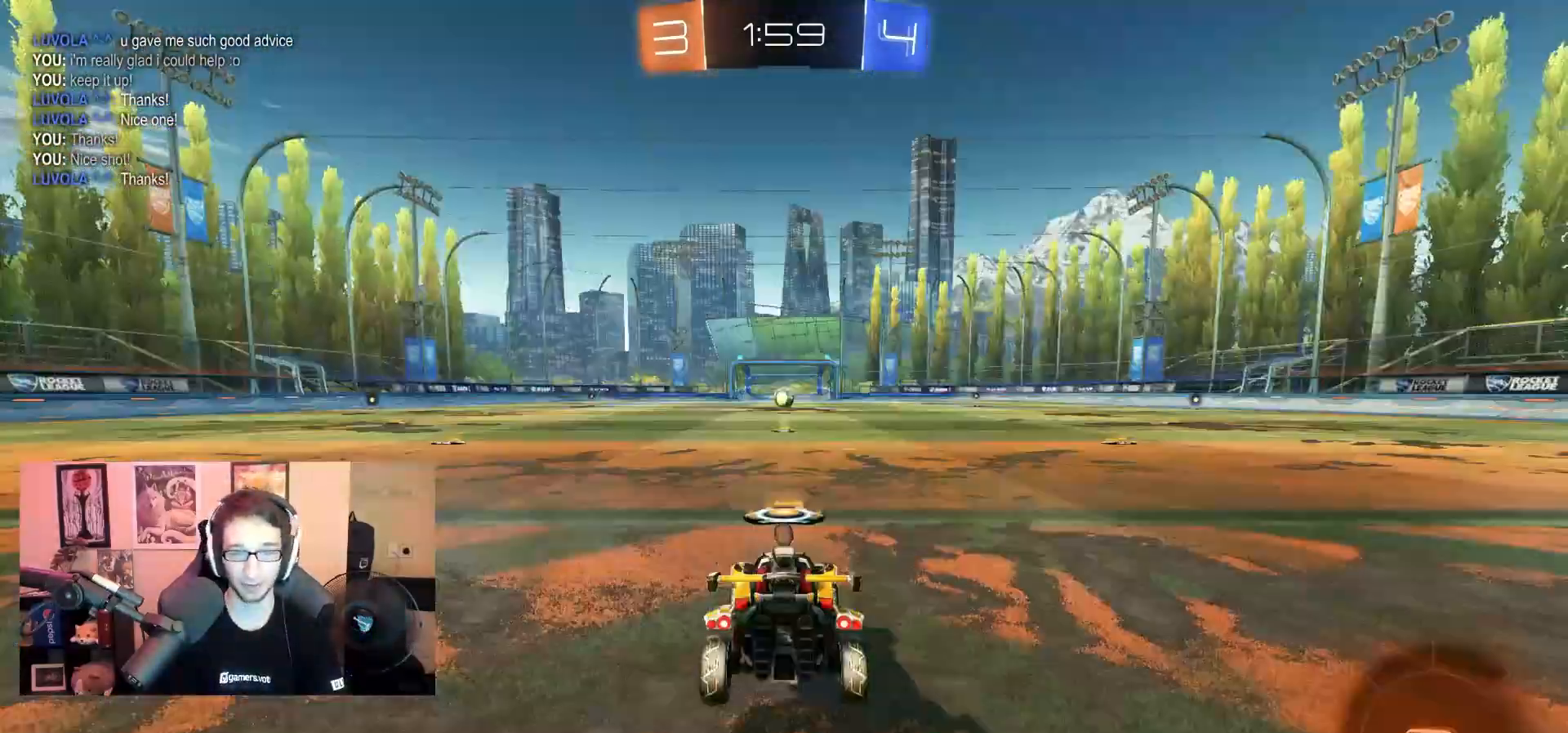
{"dt_ms": 500, "buttons": ["SELECT"], "left_stick": "center", "right_stick": "center", "events": [[333, "SELECT", "down"]]}
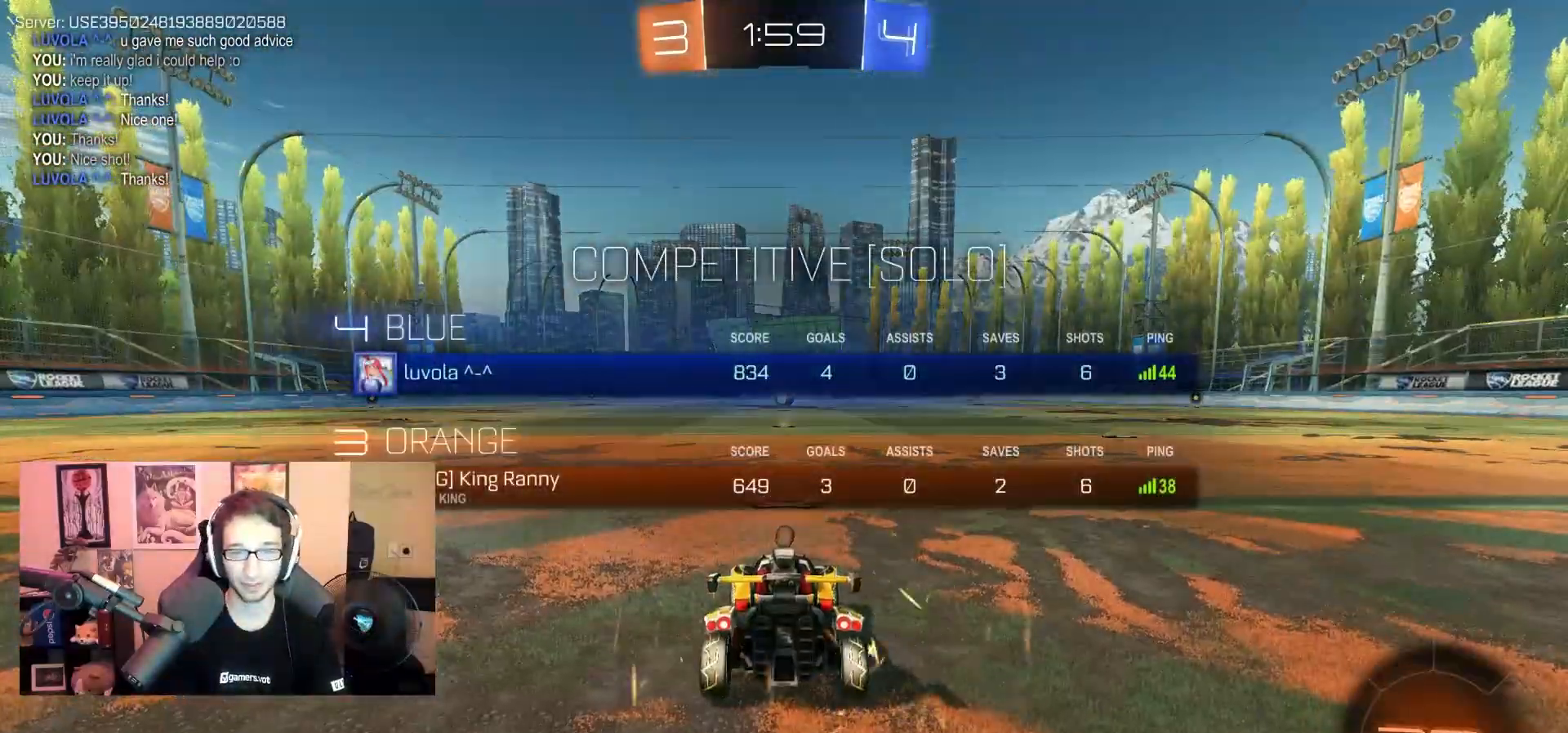
{"dt_ms": 500, "buttons": ["SELECT"], "left_stick": "center", "right_stick": "center", "events": []}
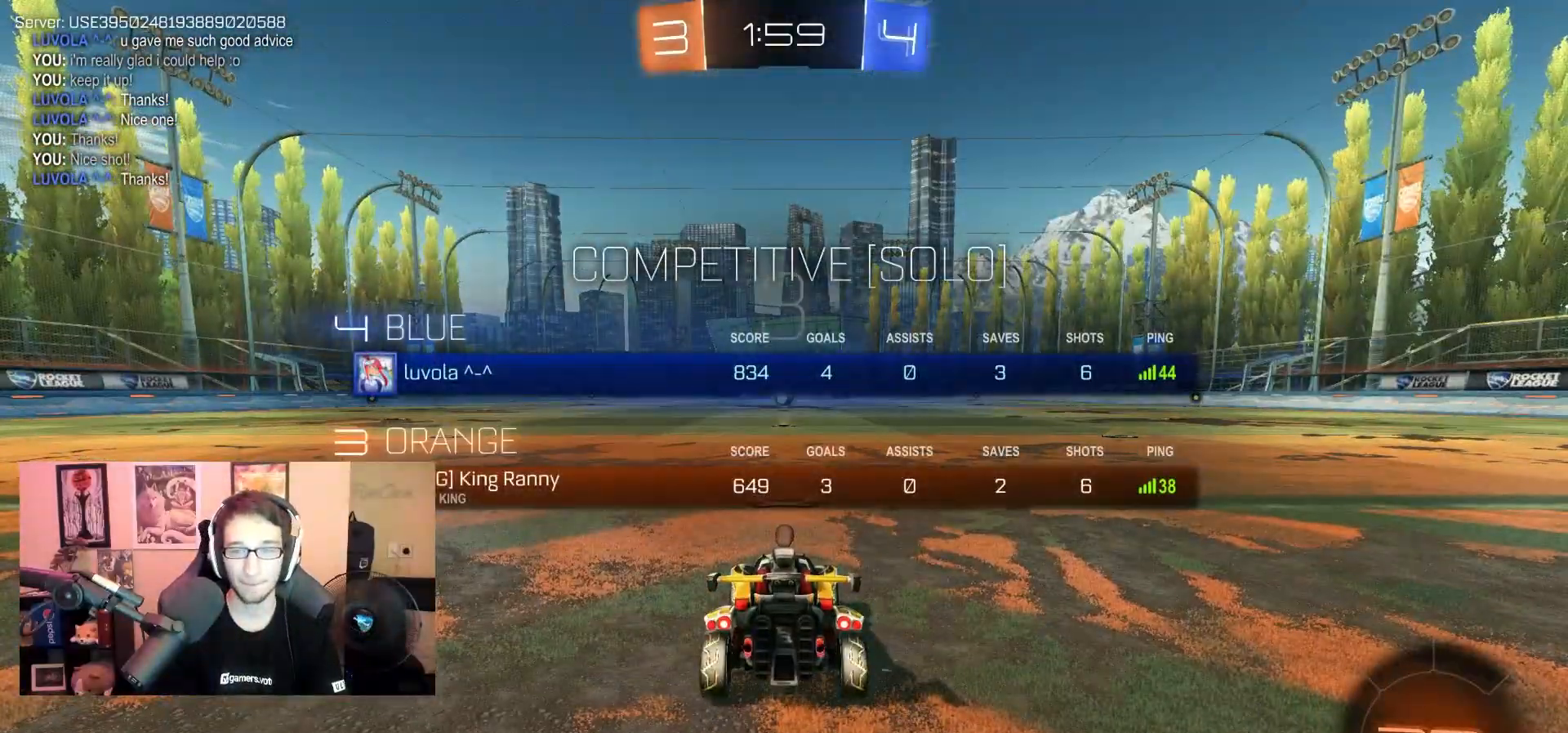
{"dt_ms": 500, "buttons": ["SELECT"], "left_stick": "center", "right_stick": "center", "events": []}
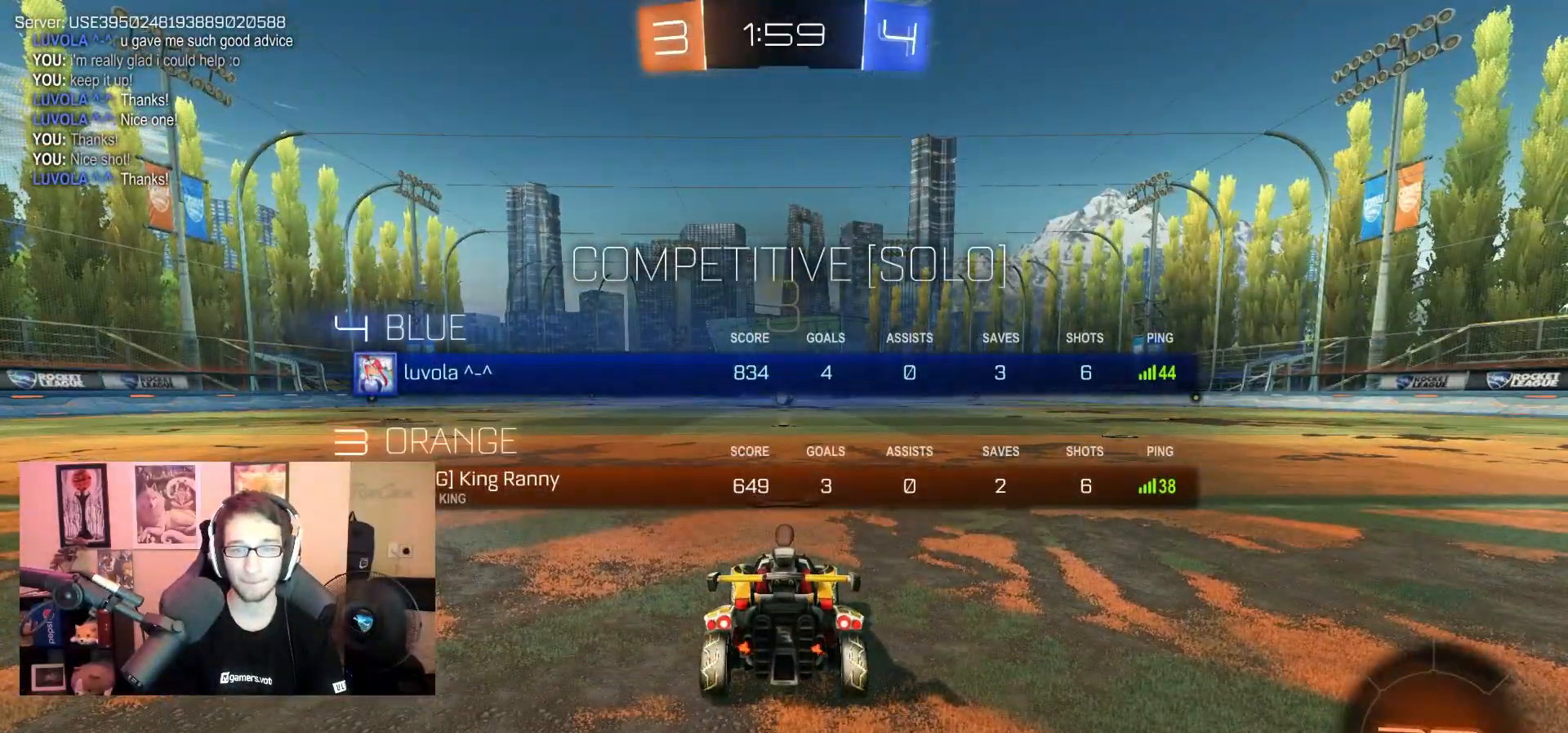
{"dt_ms": 500, "buttons": ["SELECT"], "left_stick": "center", "right_stick": "center", "events": []}
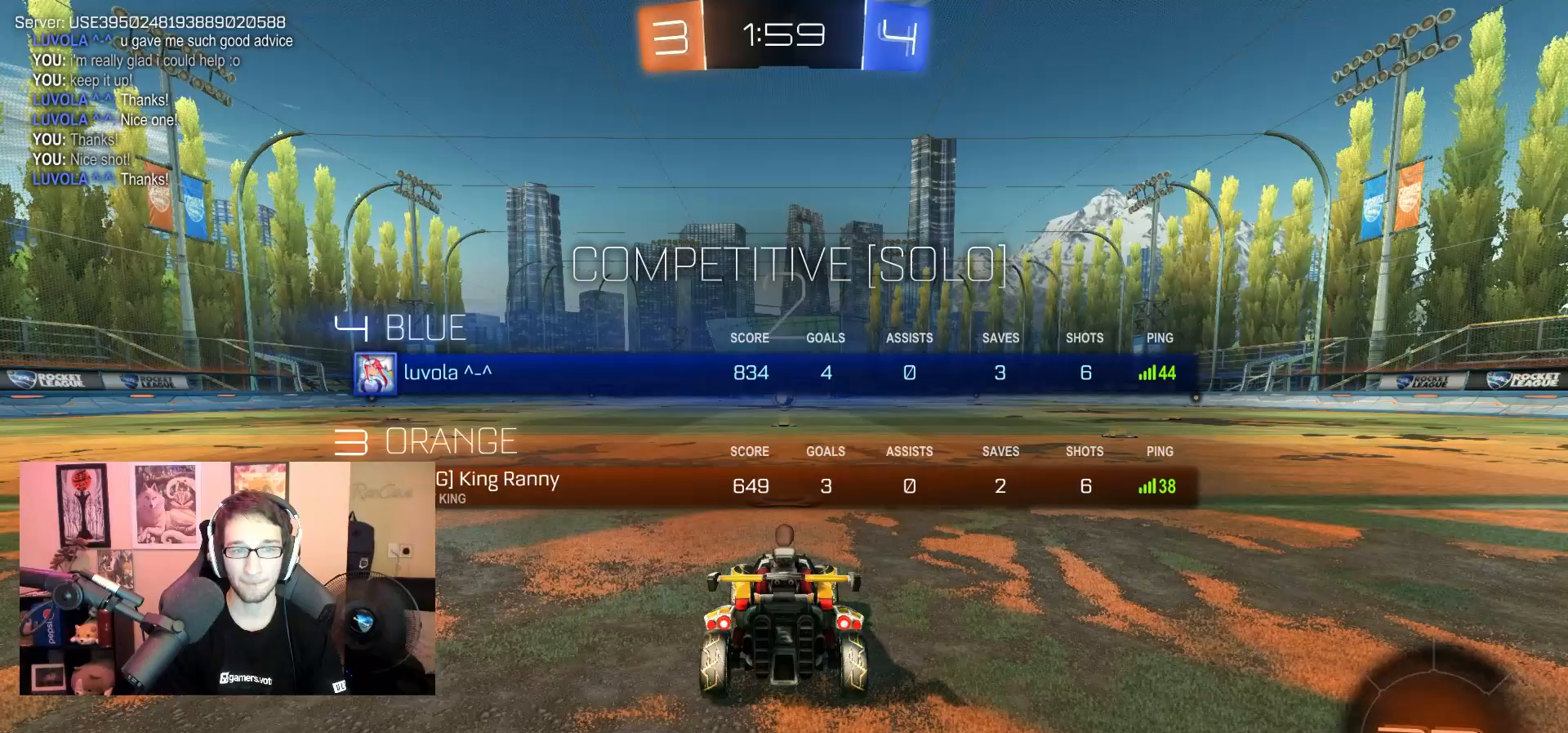
{"dt_ms": 500, "buttons": [], "left_stick": "center", "right_stick": "center", "events": [[150, "SELECT", "up"]]}
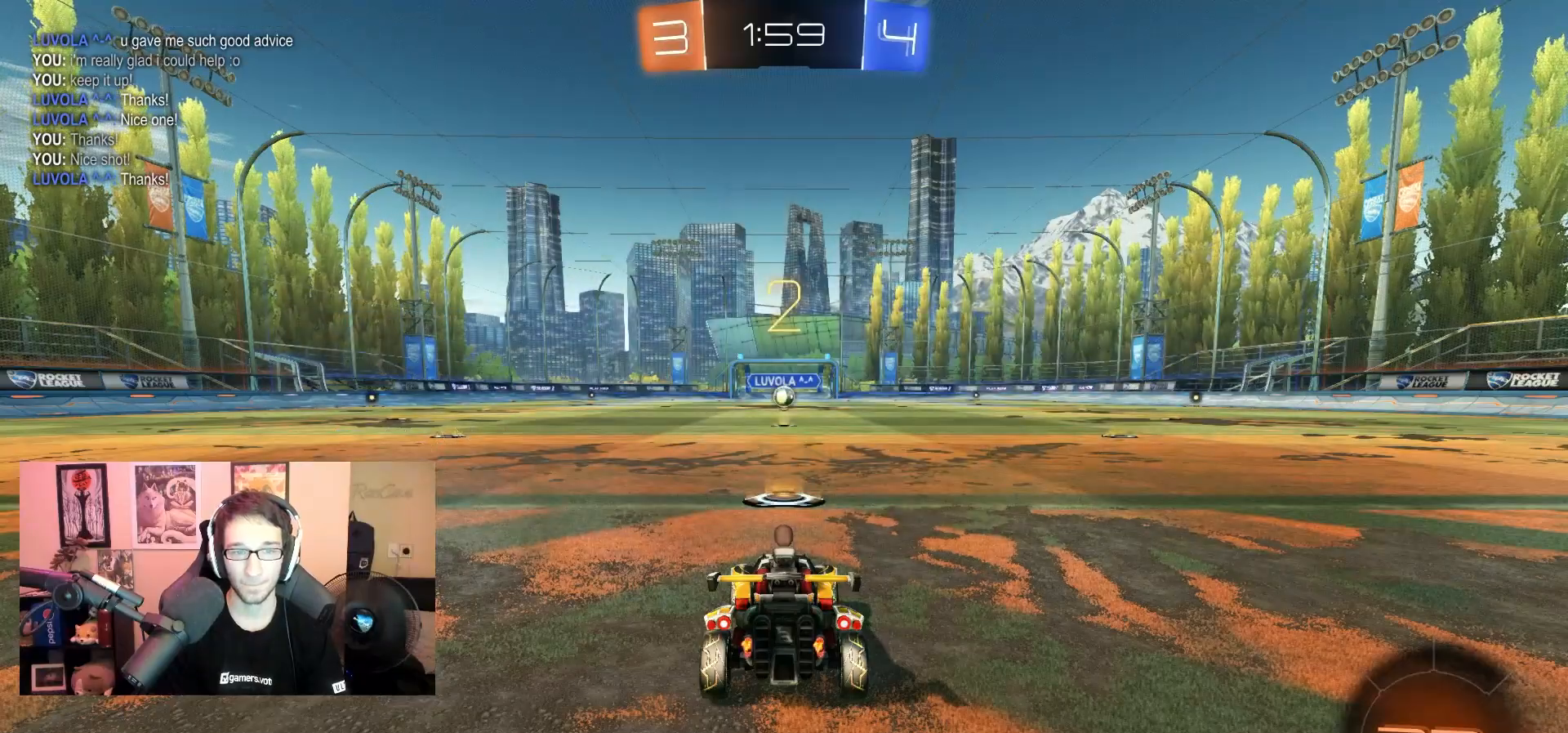
{"dt_ms": 500, "buttons": ["R1"], "left_stick": "center", "right_stick": "center", "events": [[350, "R1", "down"]]}